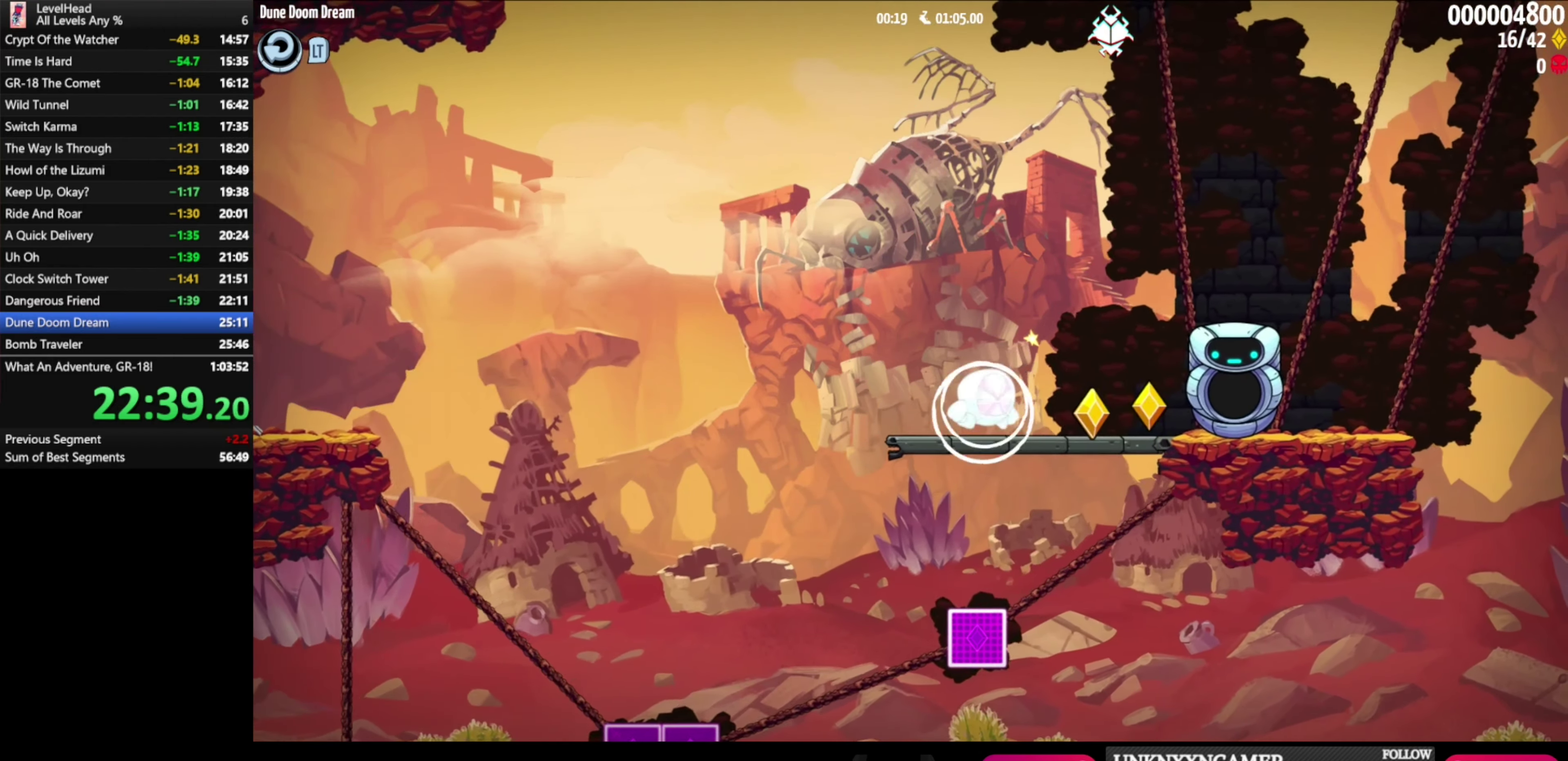
Gameplay with a controller (Xbox layout); each line is a JSON object with the inputs held at the frame after it. "events" lists button and stick changes between this image and that frame as [ms after this image, input, new state], when the widget could be followed in between. Not read: R3 right_stick.
{"buttons": ["A"], "left_stick": "right", "events": []}
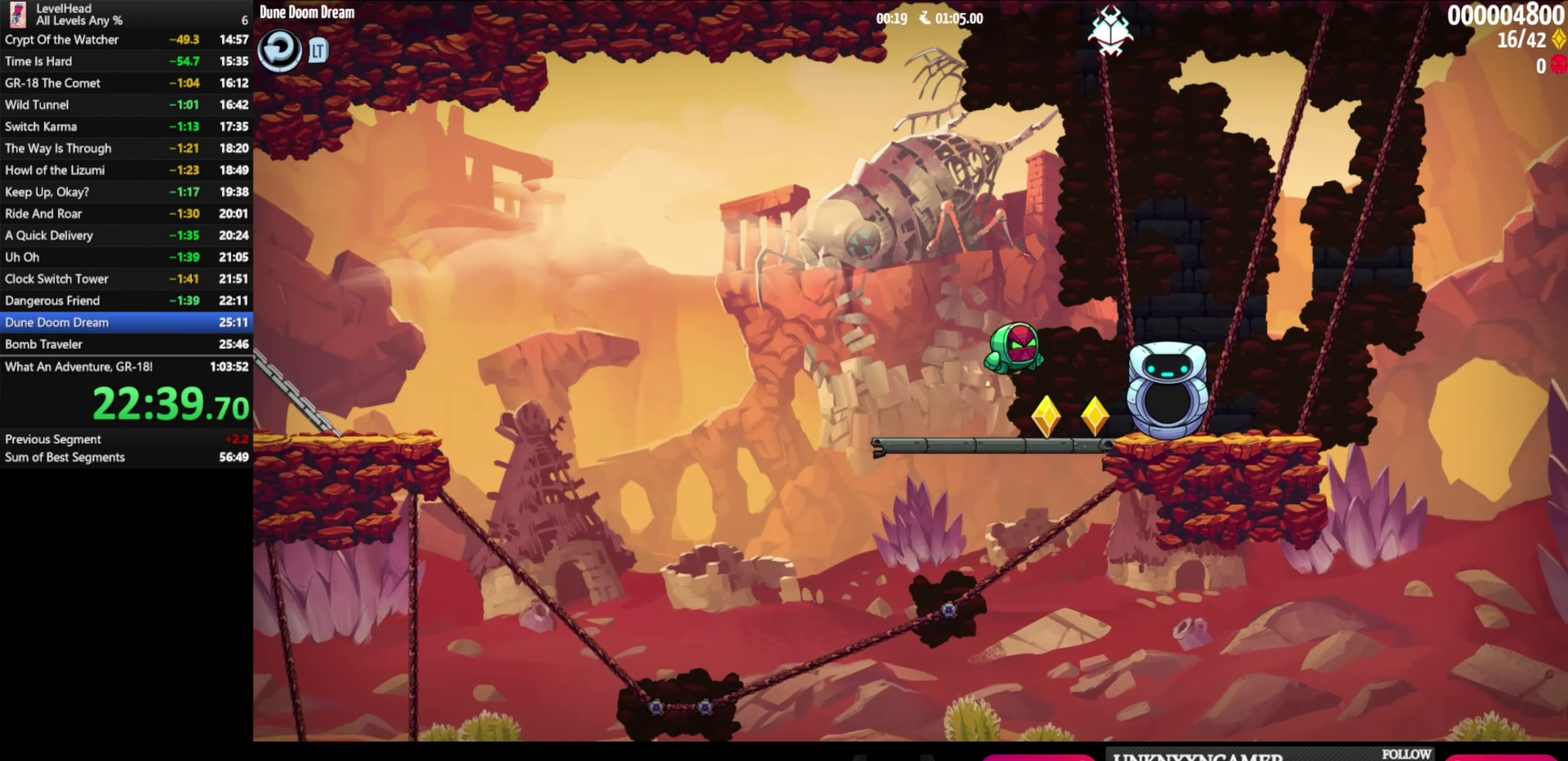
{"buttons": [], "left_stick": "left", "events": [[133, "A", "up"], [217, "left_stick", "left"]]}
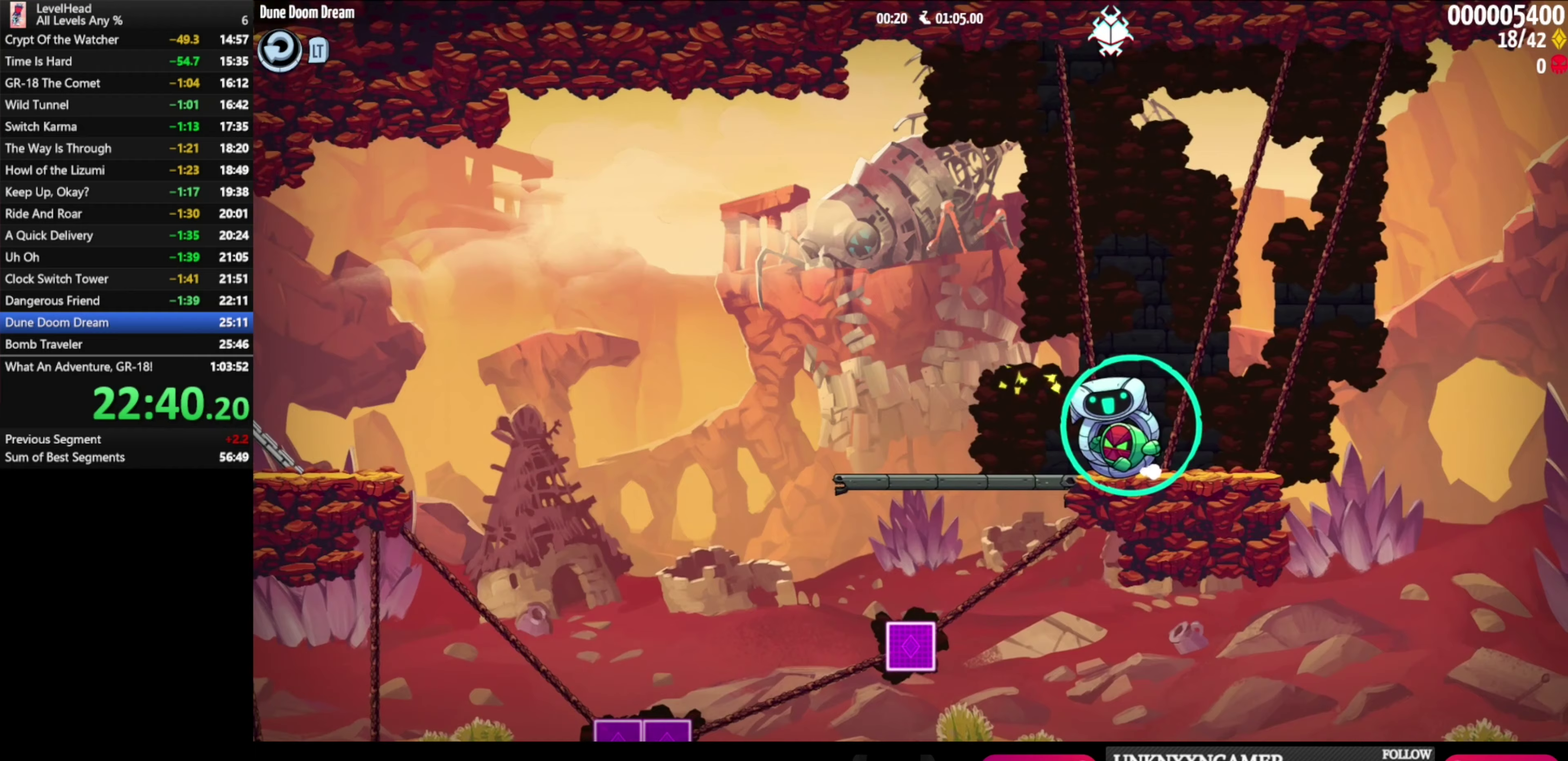
{"buttons": [], "left_stick": "left", "events": []}
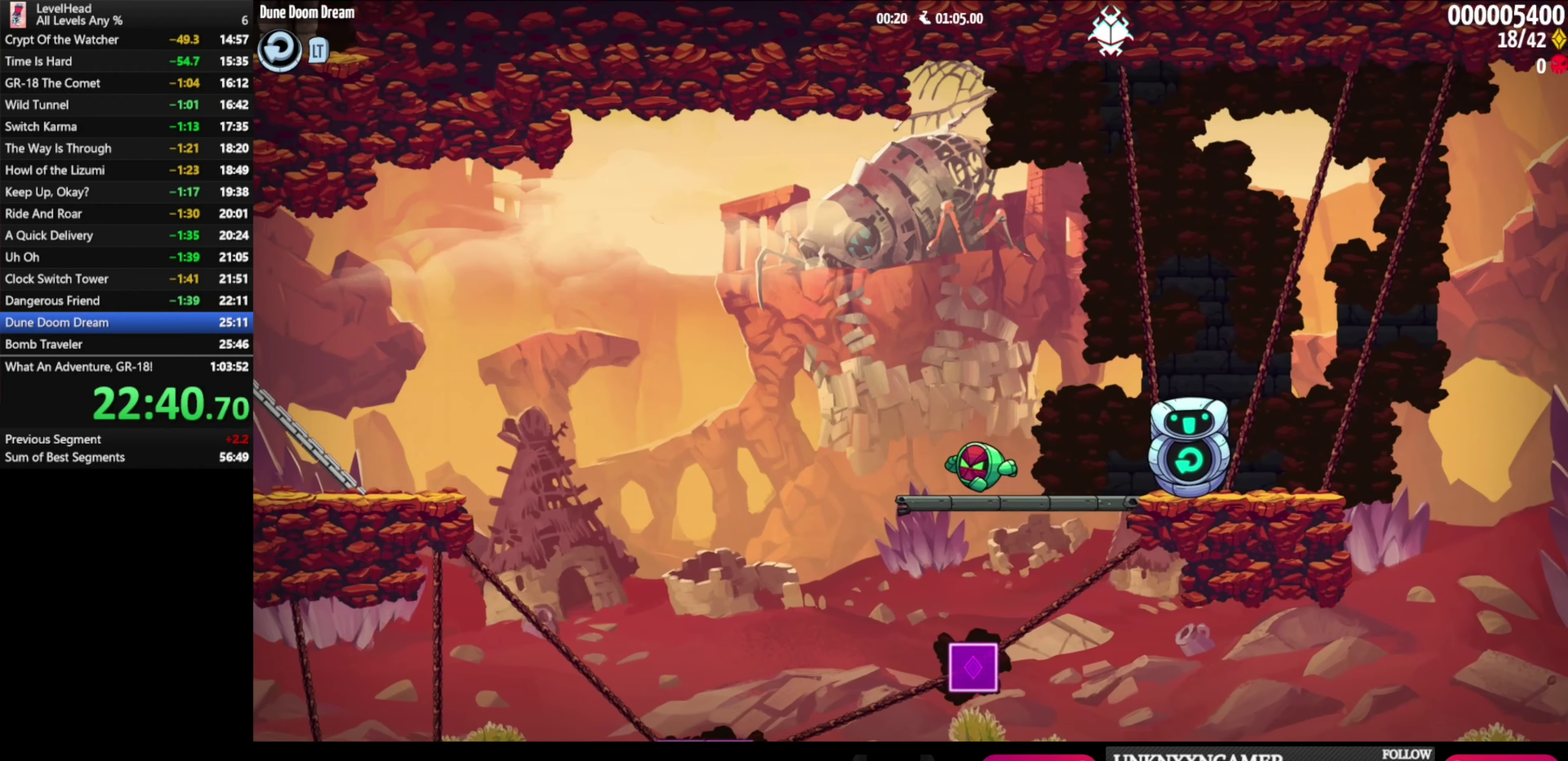
{"buttons": ["A"], "left_stick": "left", "events": [[150, "A", "down"]]}
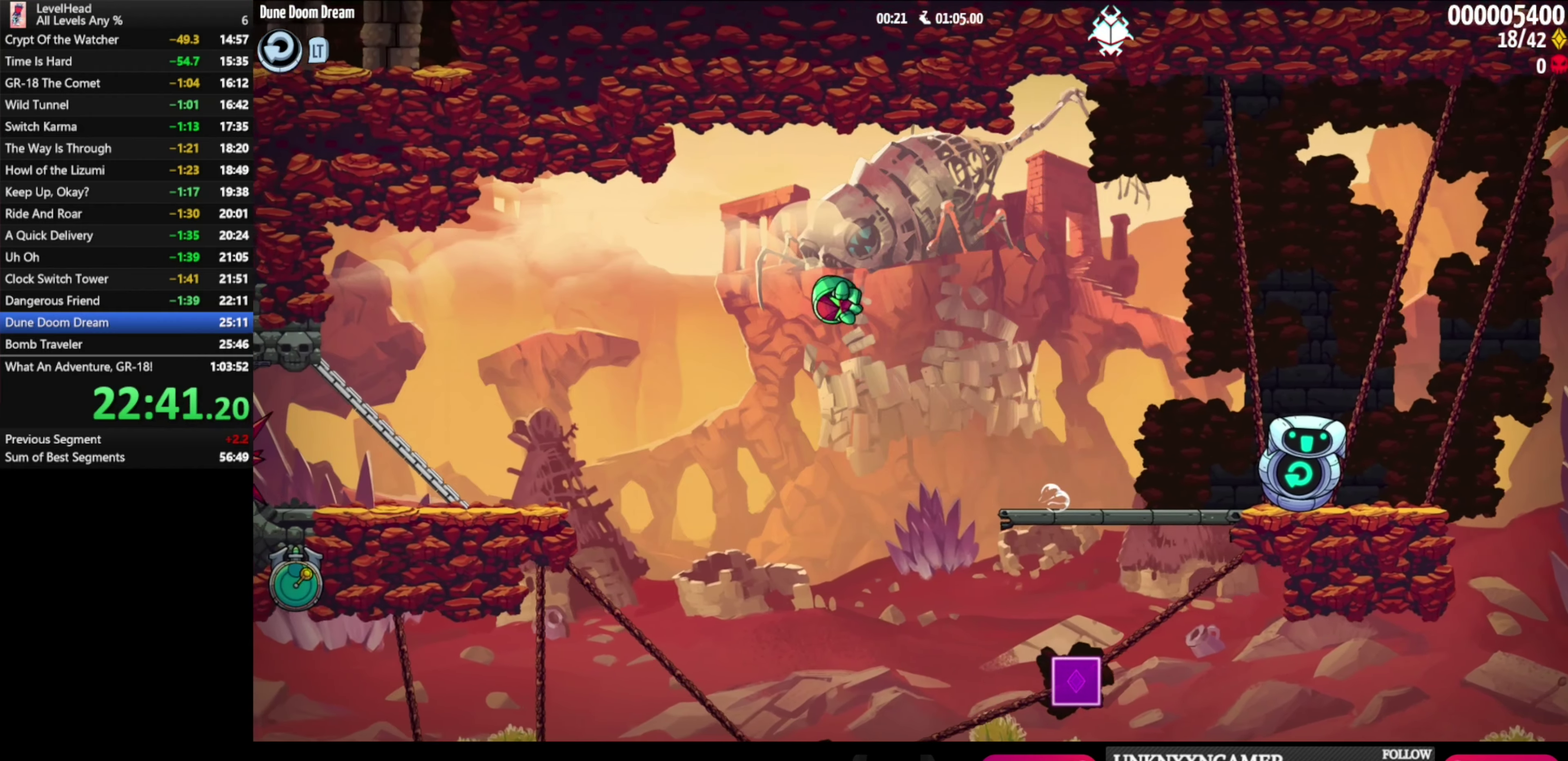
{"buttons": [], "left_stick": "left", "events": [[167, "A", "up"]]}
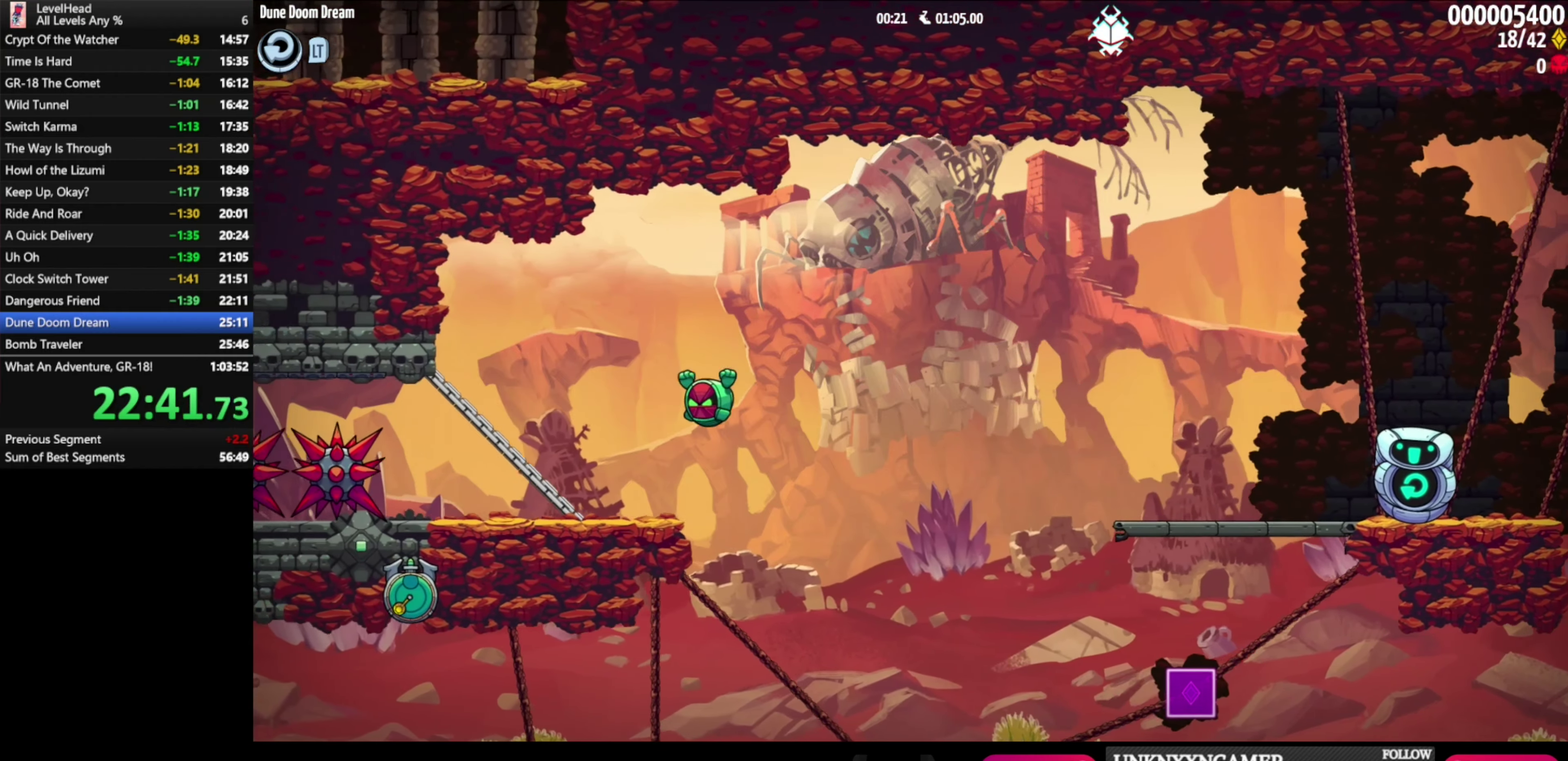
{"buttons": ["A"], "left_stick": "left", "events": [[467, "A", "down"]]}
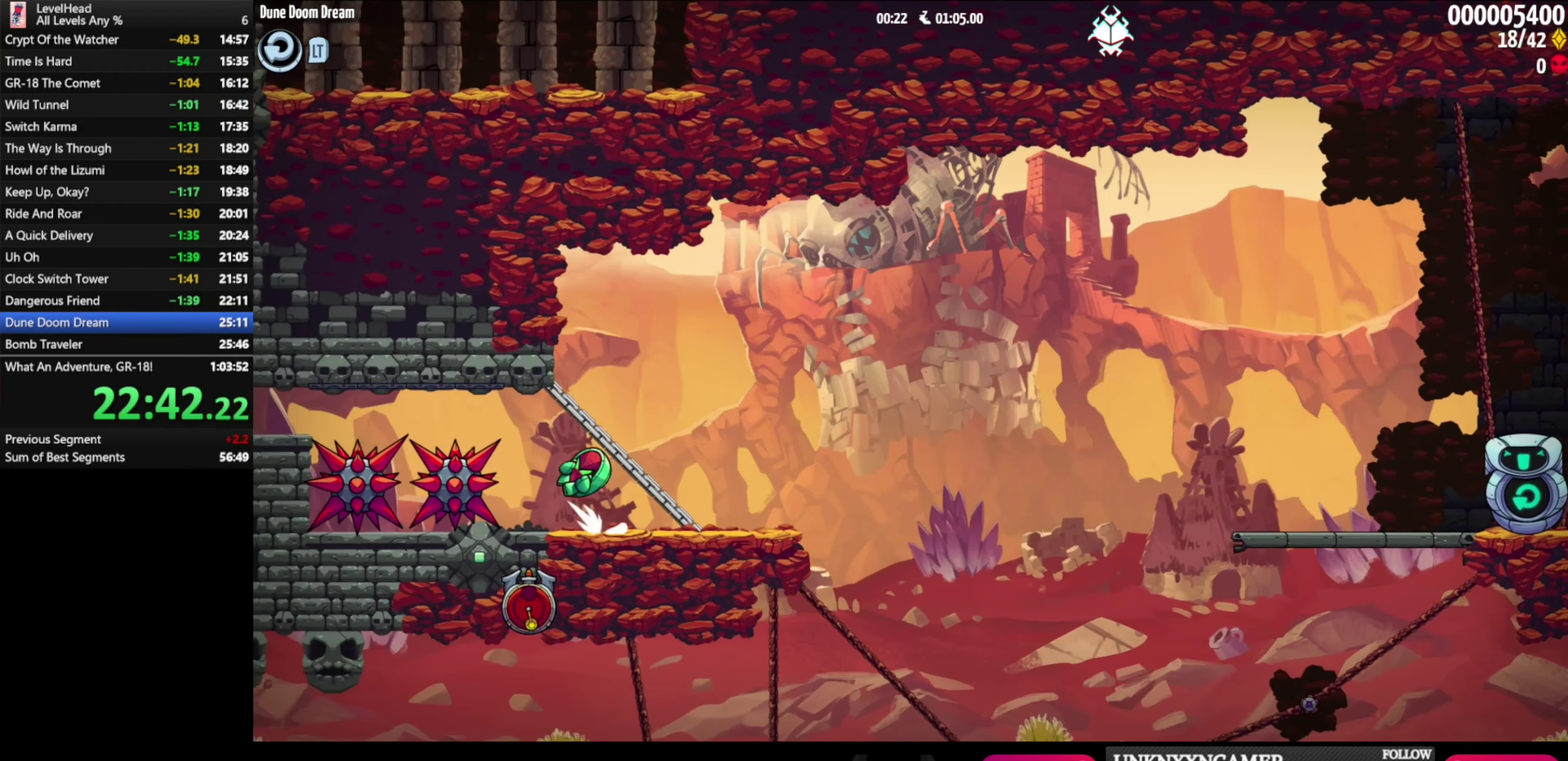
{"buttons": ["A"], "left_stick": "left", "events": []}
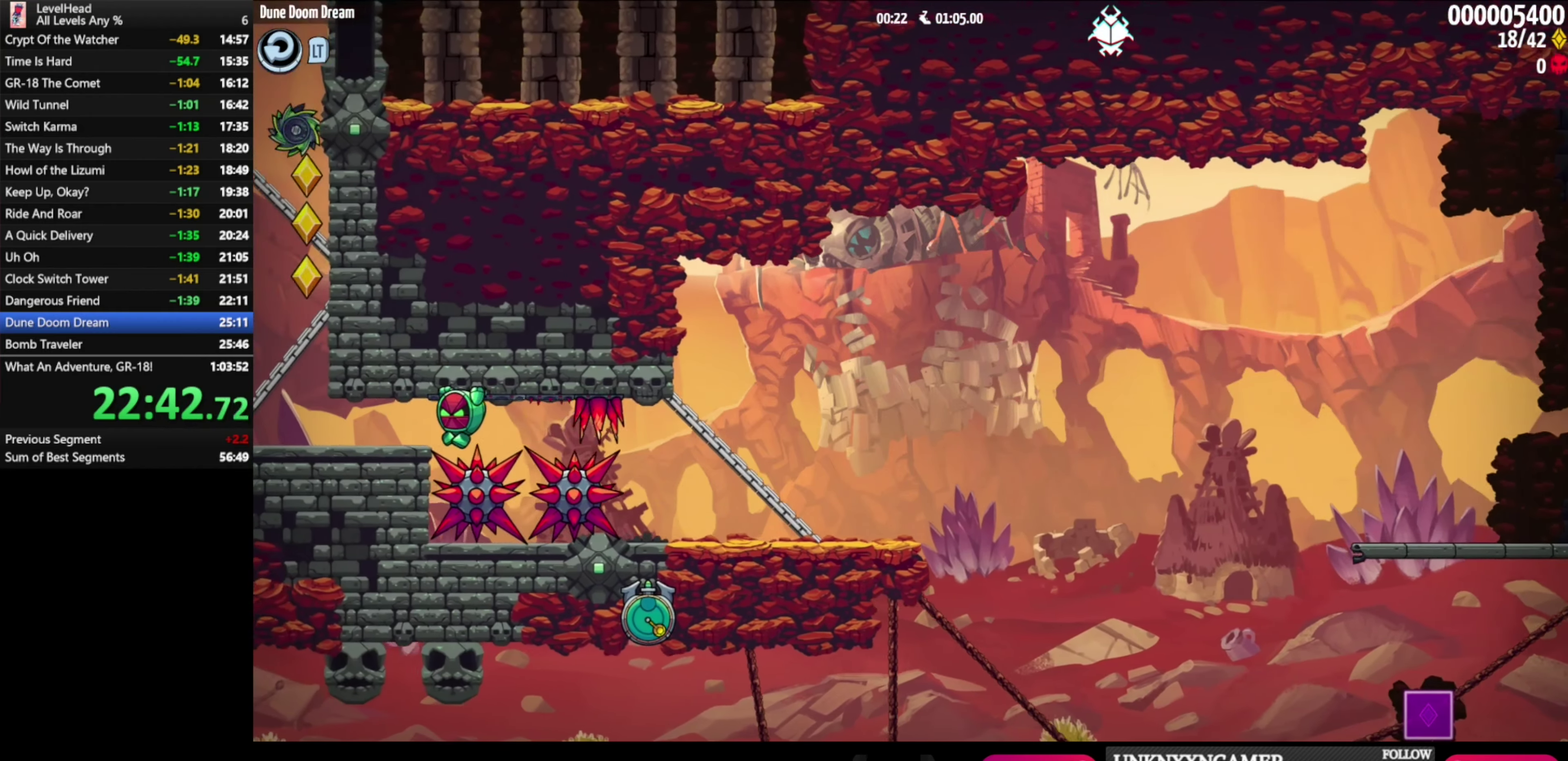
{"buttons": [], "left_stick": "center", "events": [[233, "A", "up"], [350, "left_stick", "center"]]}
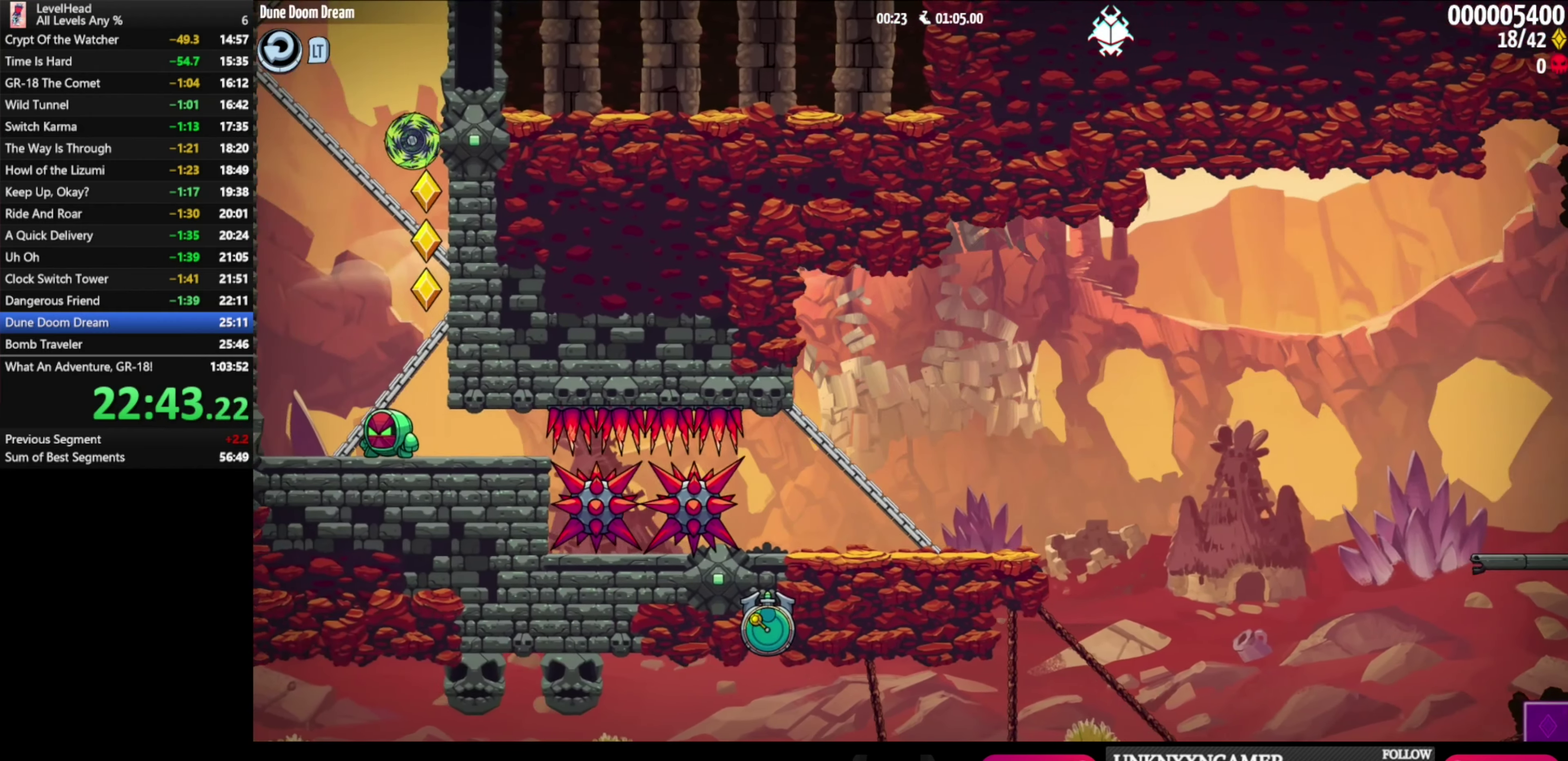
{"buttons": [], "left_stick": "center", "events": []}
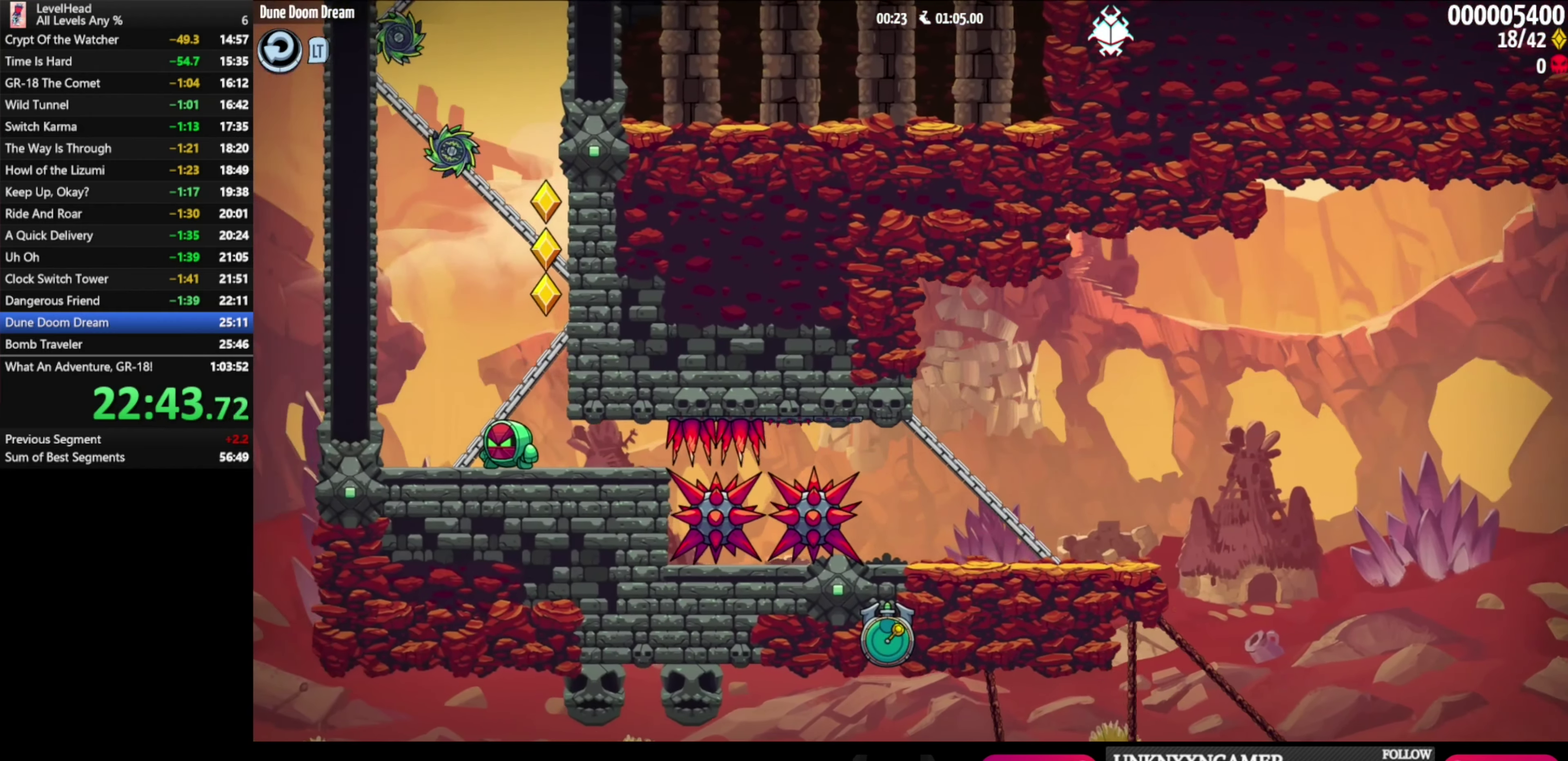
{"buttons": [], "left_stick": "right", "events": [[100, "A", "down"], [183, "left_stick", "right"], [450, "A", "up"]]}
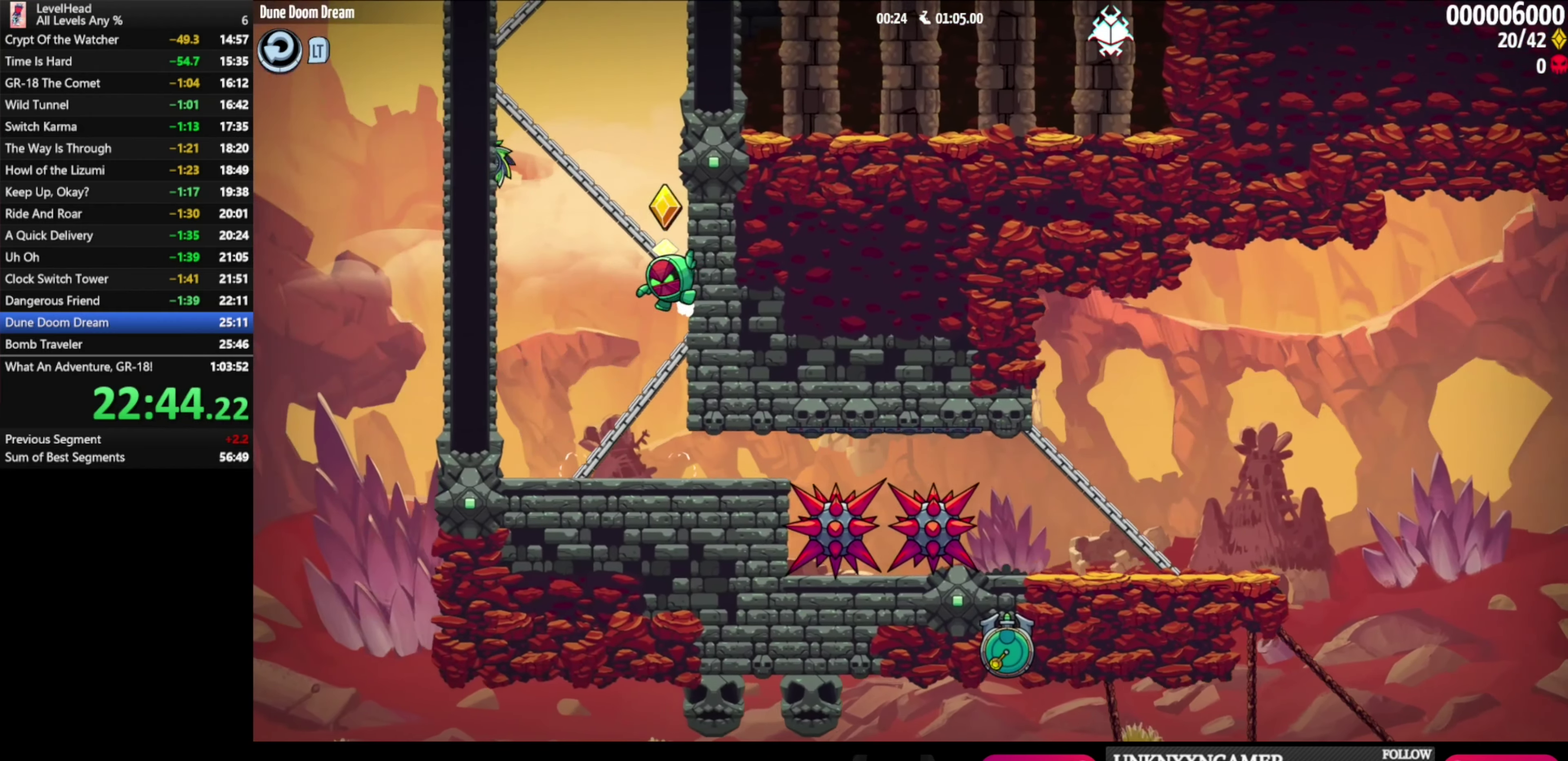
{"buttons": [], "left_stick": "right", "events": [[17, "A", "down"], [433, "A", "up"]]}
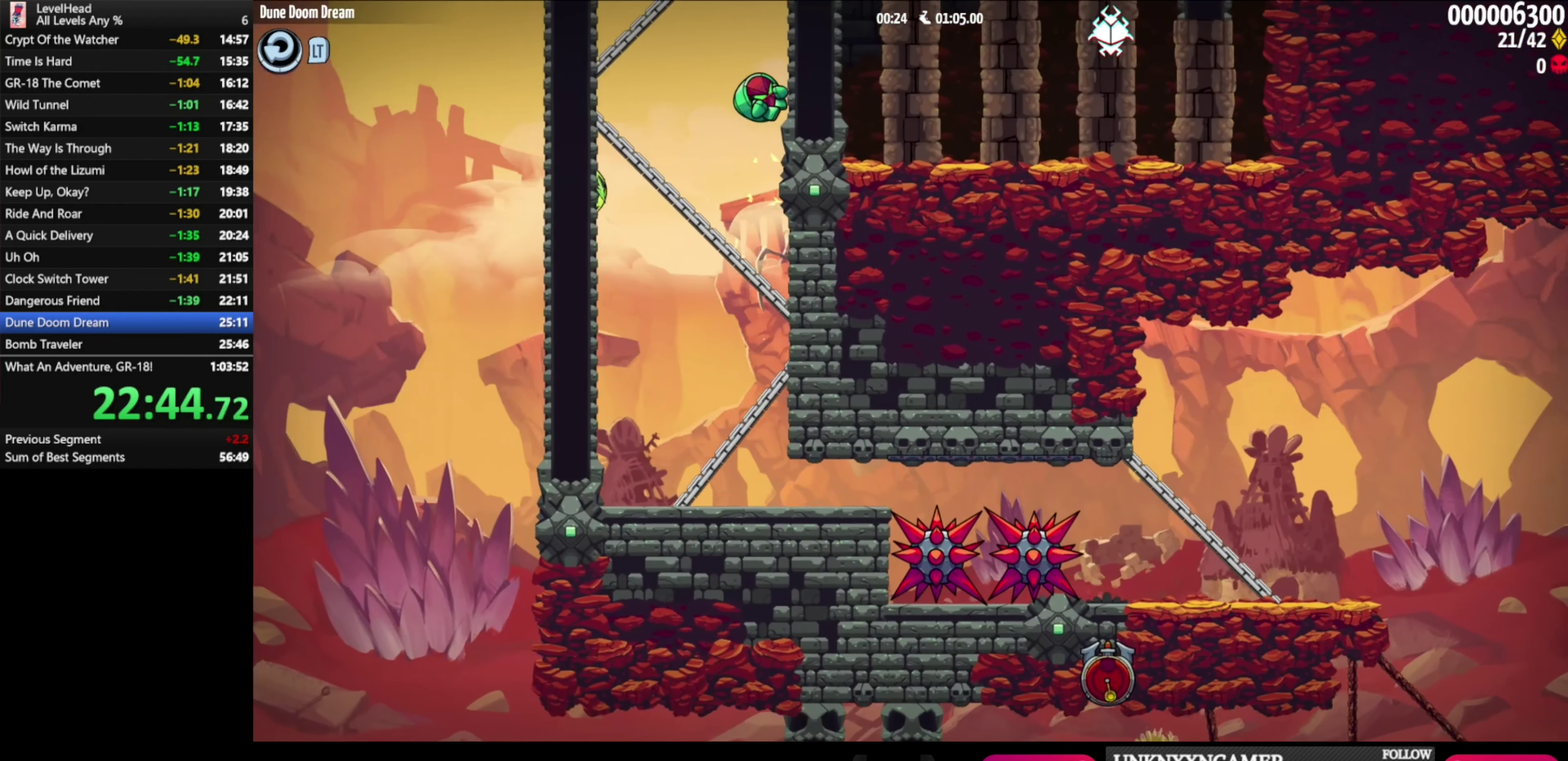
{"buttons": [], "left_stick": "right", "events": [[167, "A", "down"], [350, "A", "up"]]}
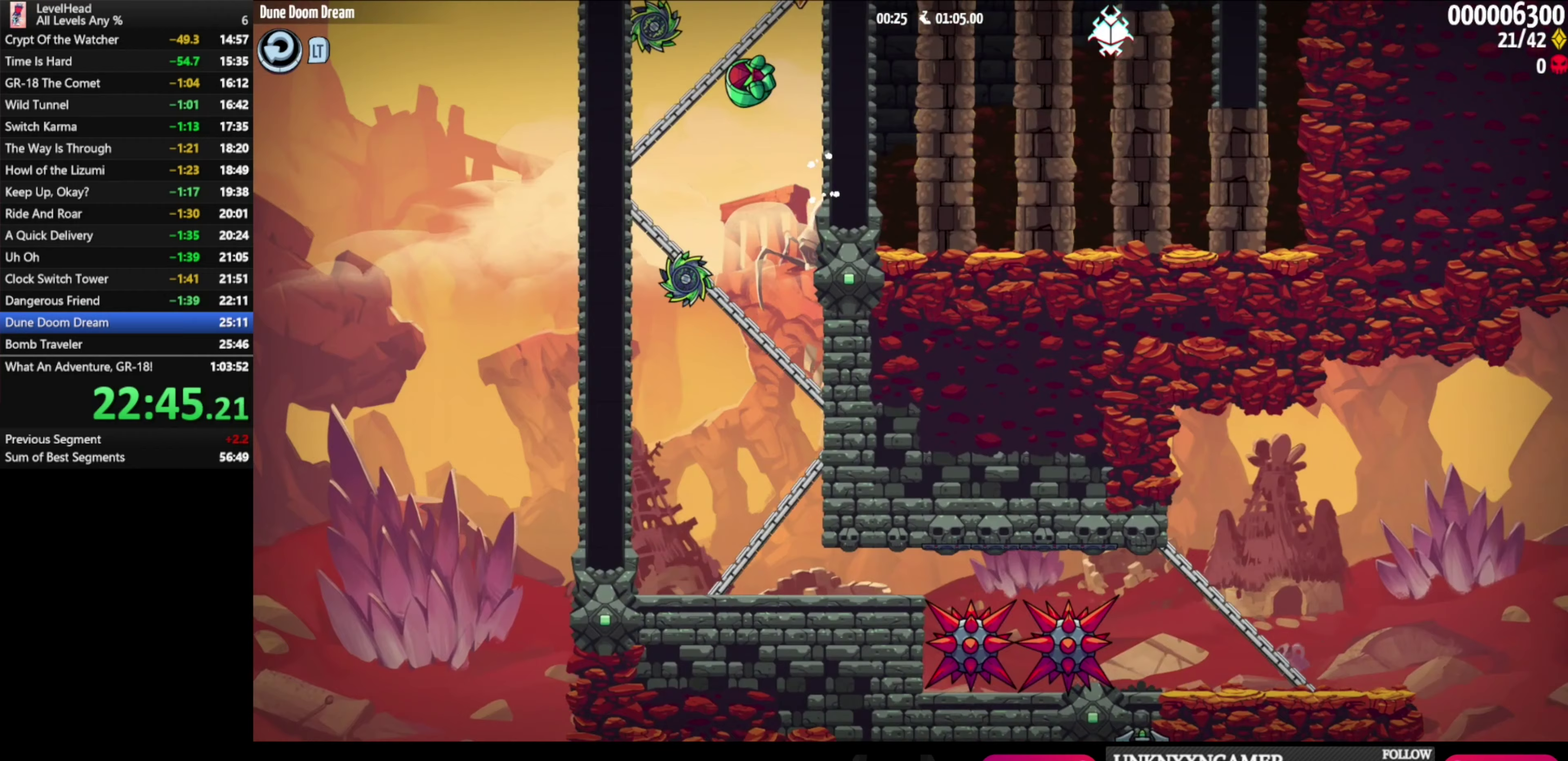
{"buttons": [], "left_stick": "right", "events": [[200, "A", "down"], [483, "A", "up"]]}
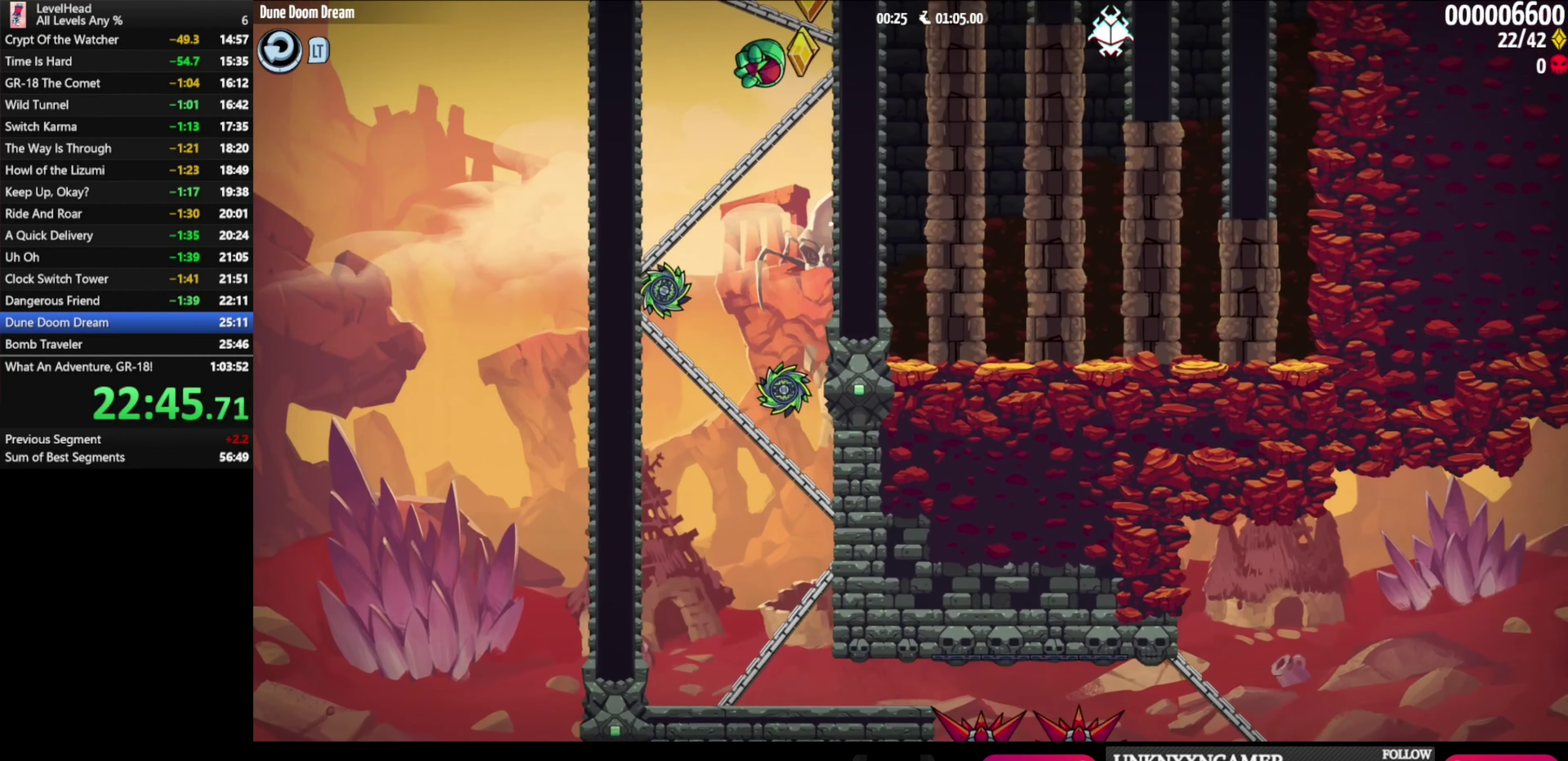
{"buttons": ["A"], "left_stick": "right", "events": [[267, "A", "down"]]}
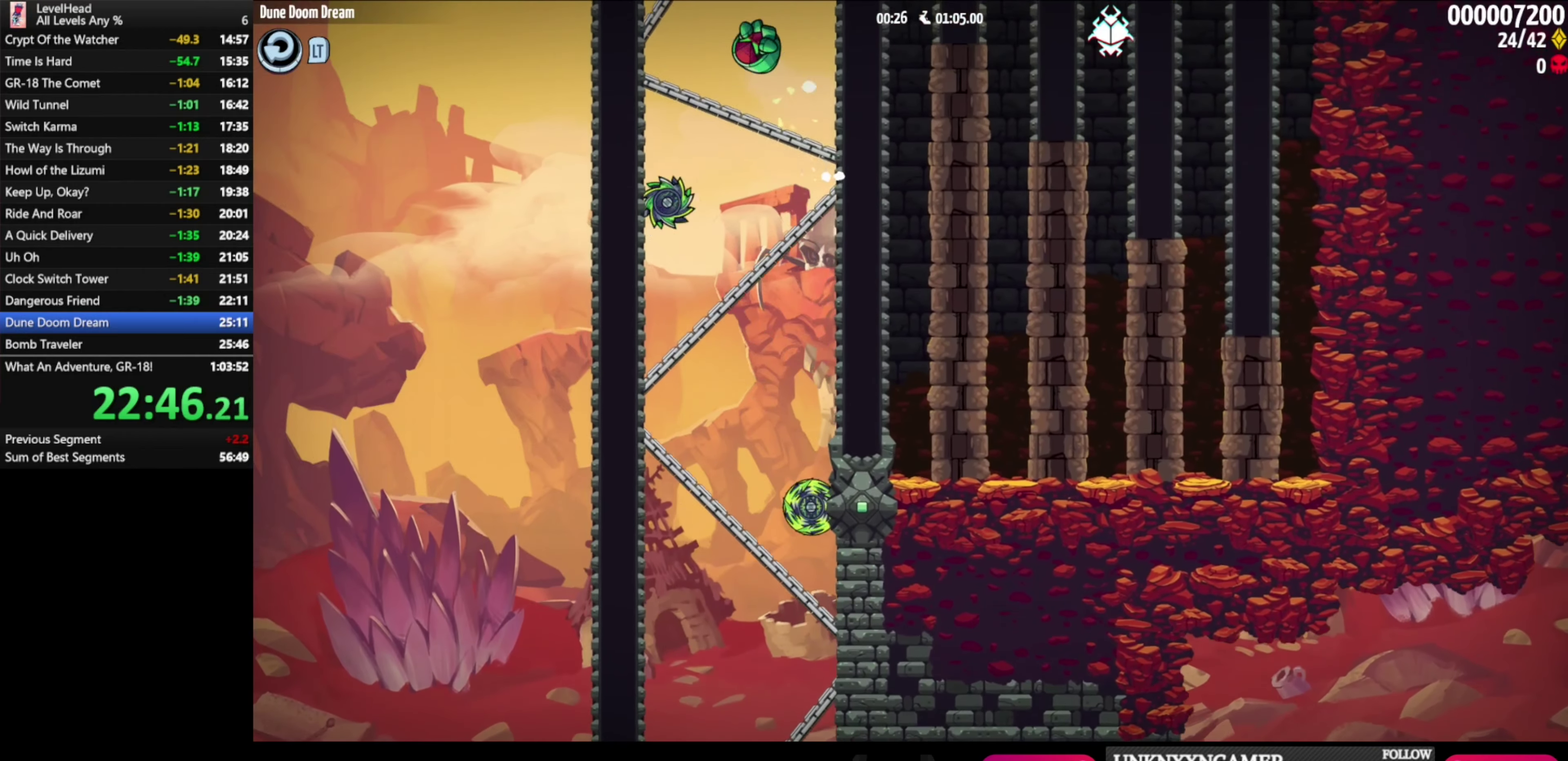
{"buttons": ["A"], "left_stick": "right", "events": [[33, "A", "up"], [283, "A", "down"]]}
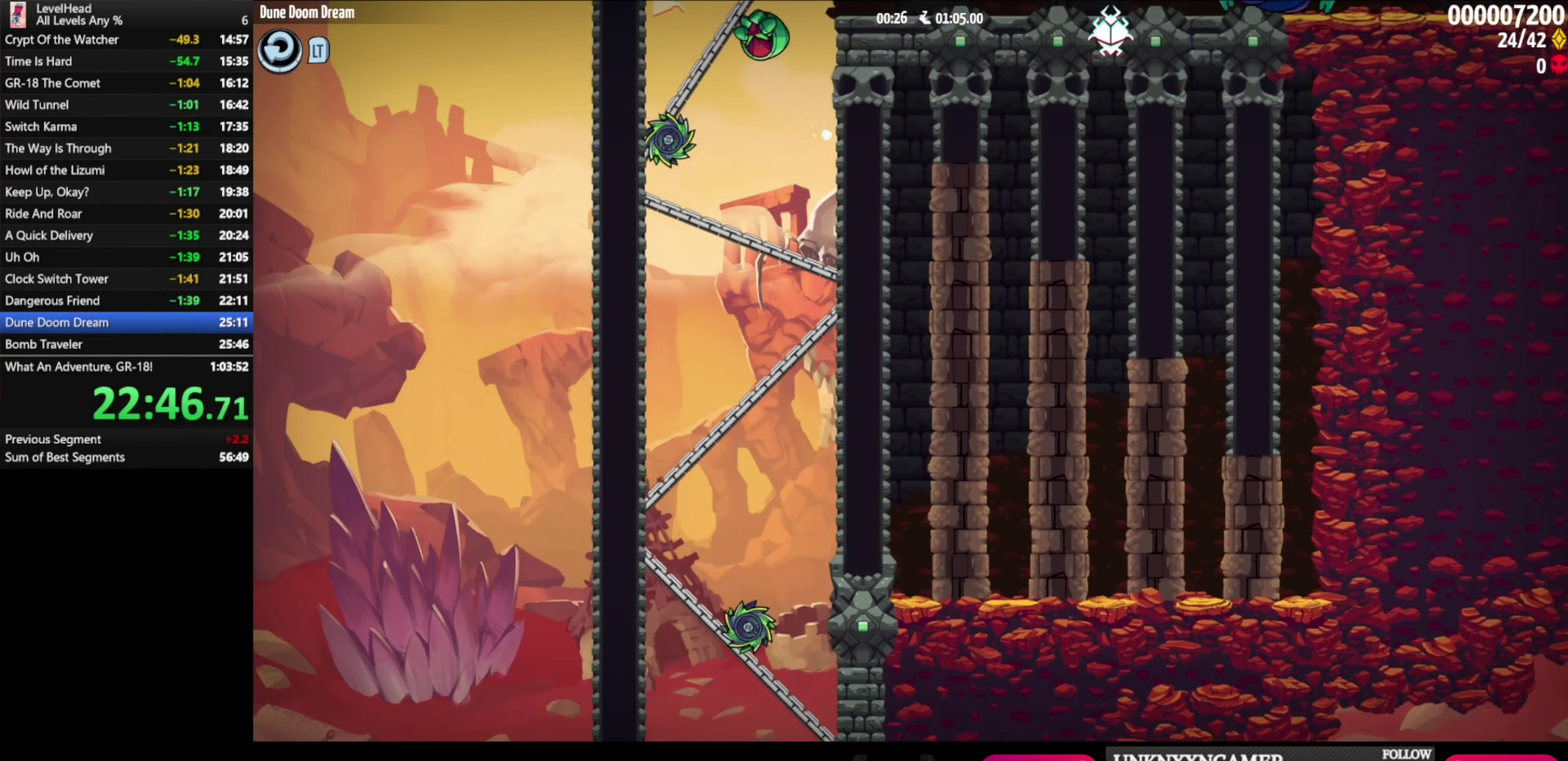
{"buttons": [], "left_stick": "right", "events": [[317, "A", "up"]]}
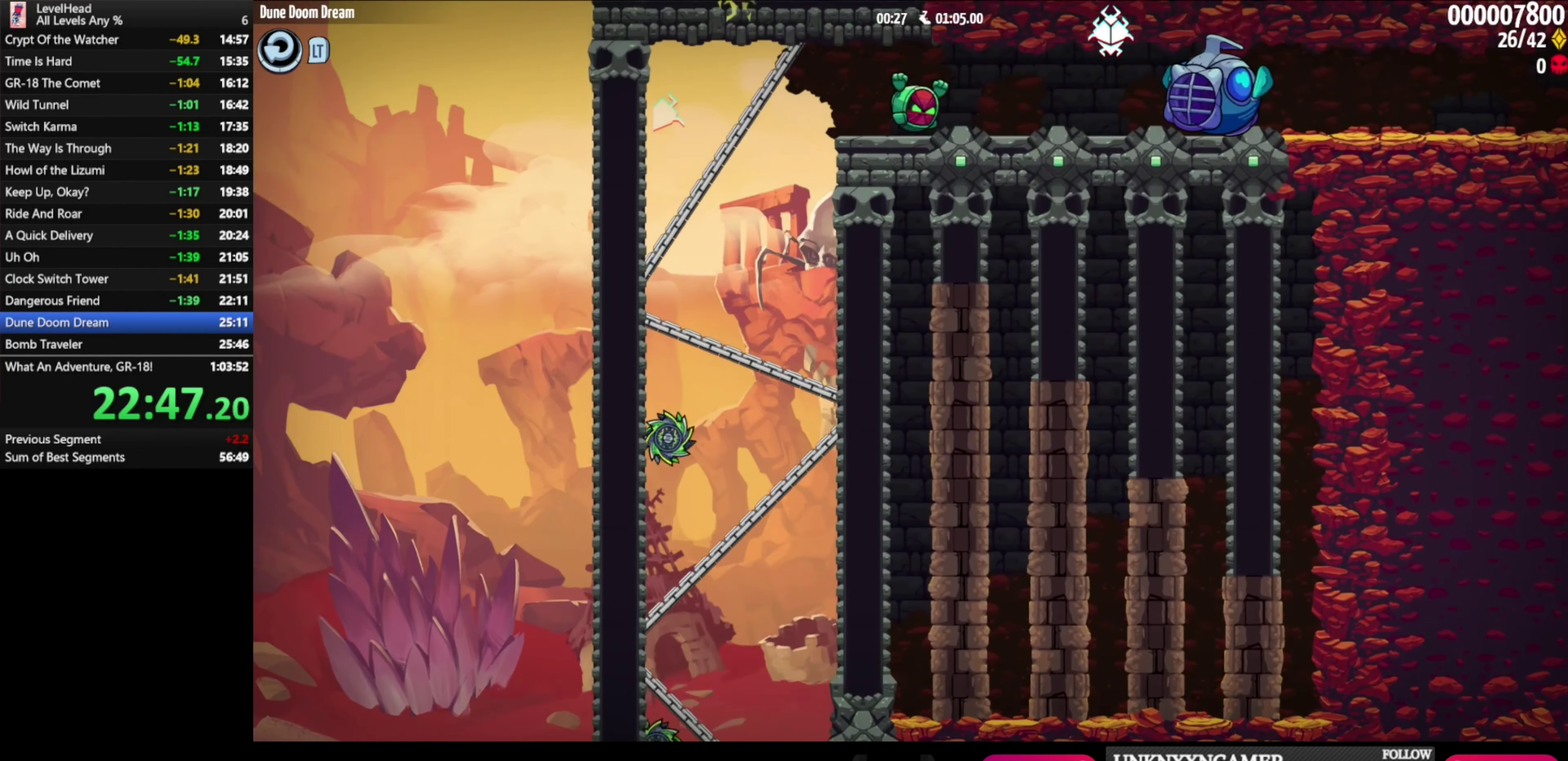
{"buttons": [], "left_stick": "right", "events": [[283, "A", "down"], [317, "B", "down"], [350, "A", "up"], [400, "B", "up"]]}
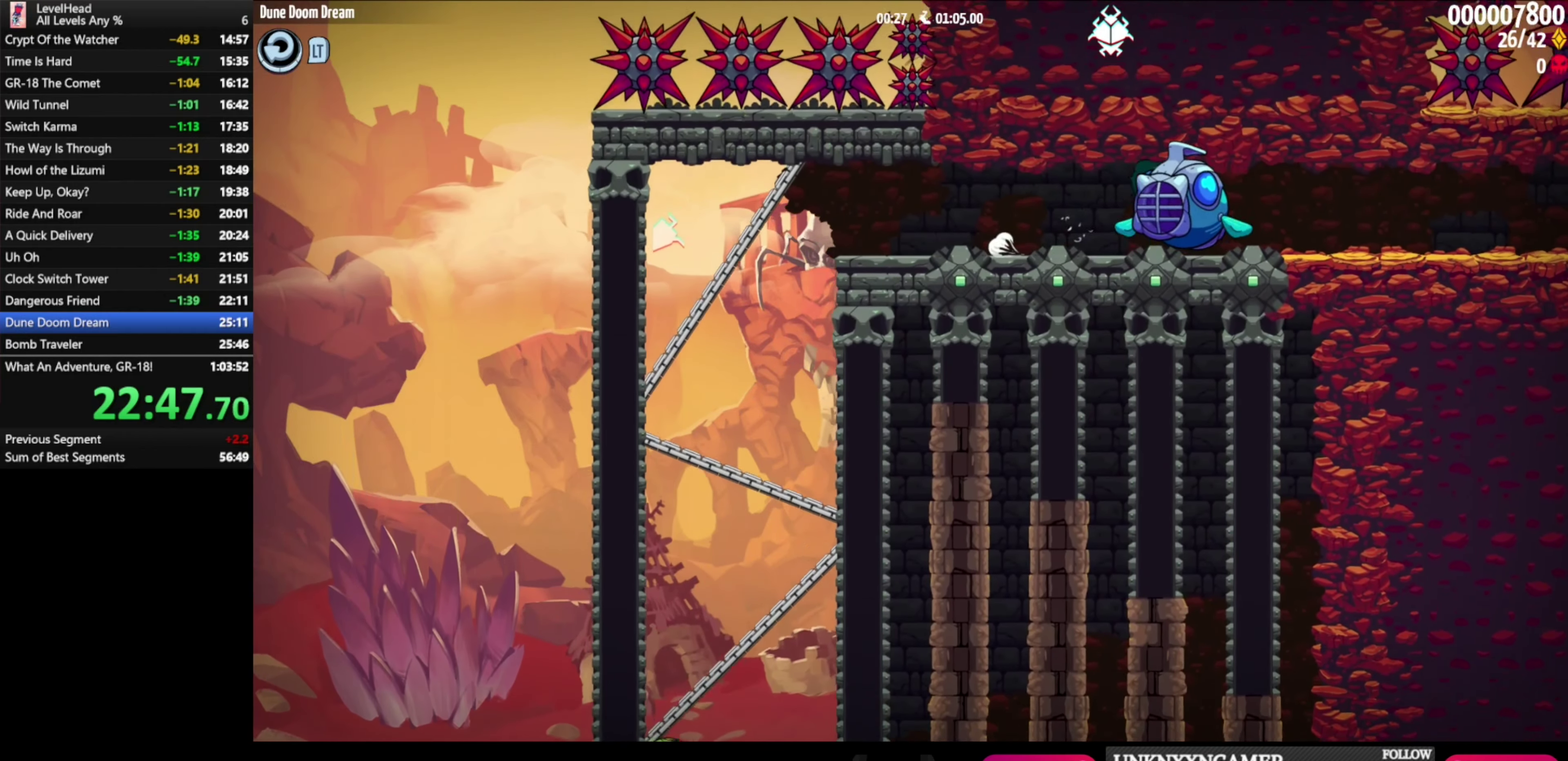
{"buttons": [], "left_stick": "right", "events": [[317, "B", "down"], [450, "B", "up"]]}
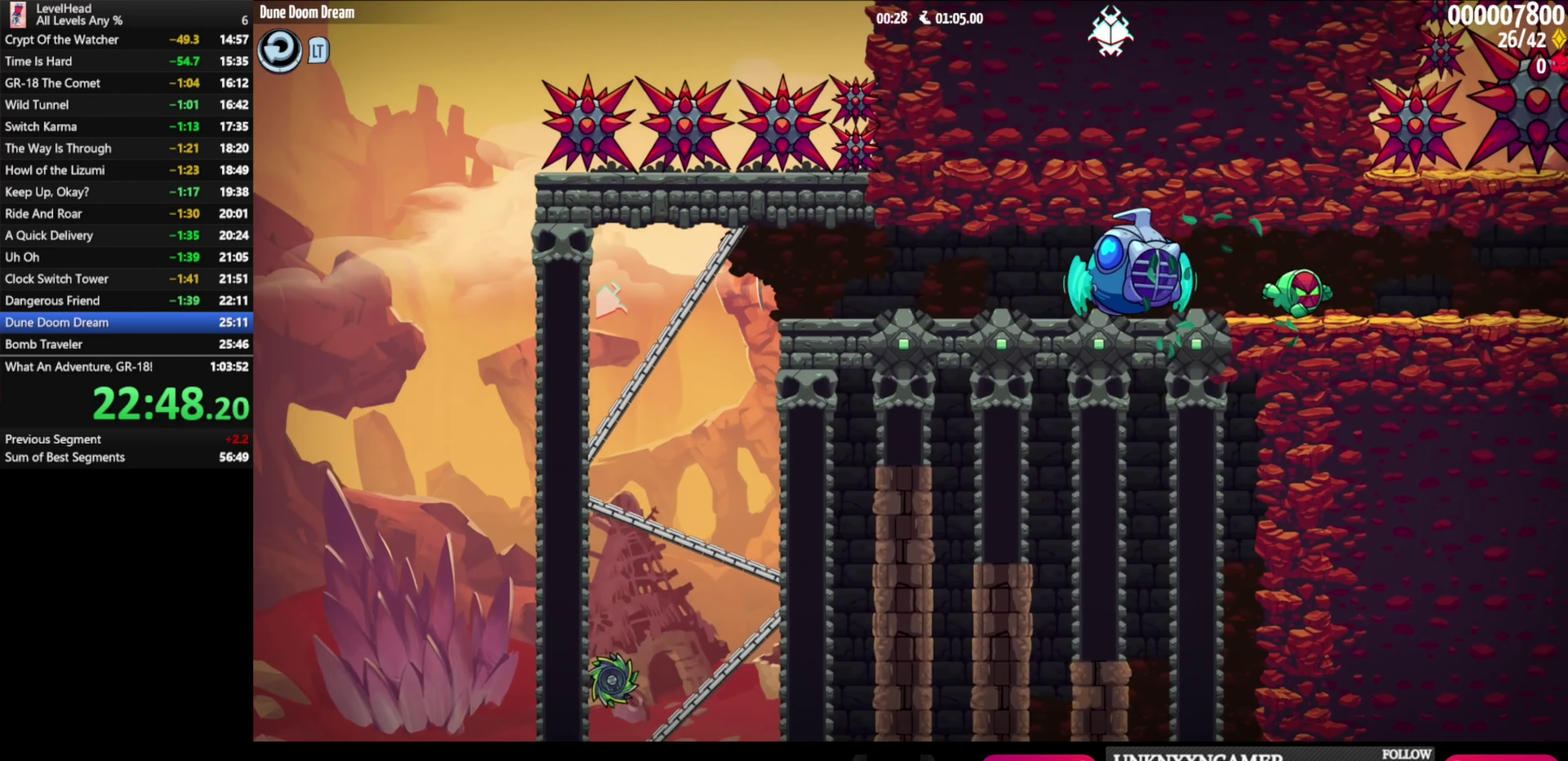
{"buttons": [], "left_stick": "right", "events": []}
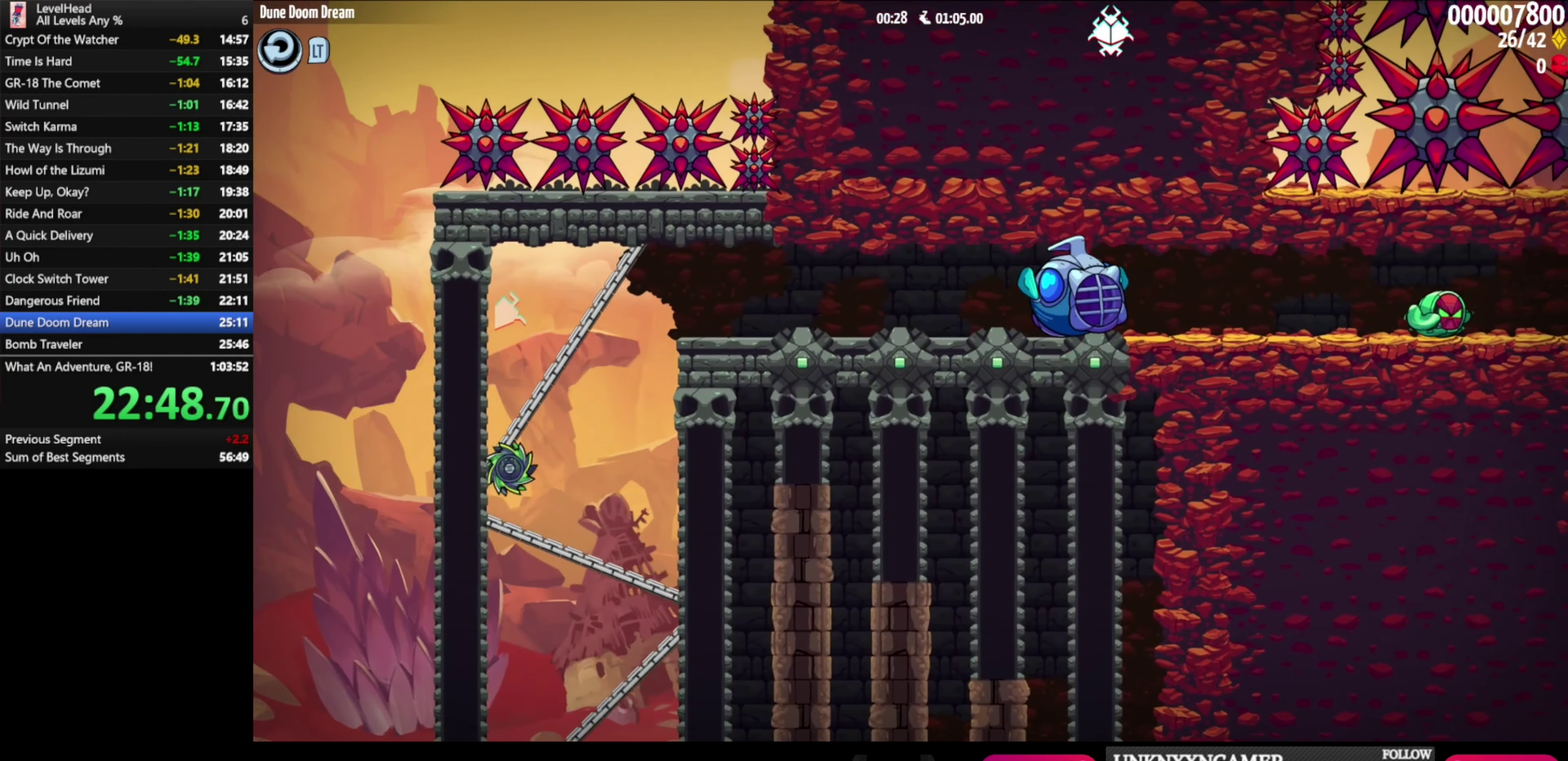
{"buttons": [], "left_stick": "right", "events": []}
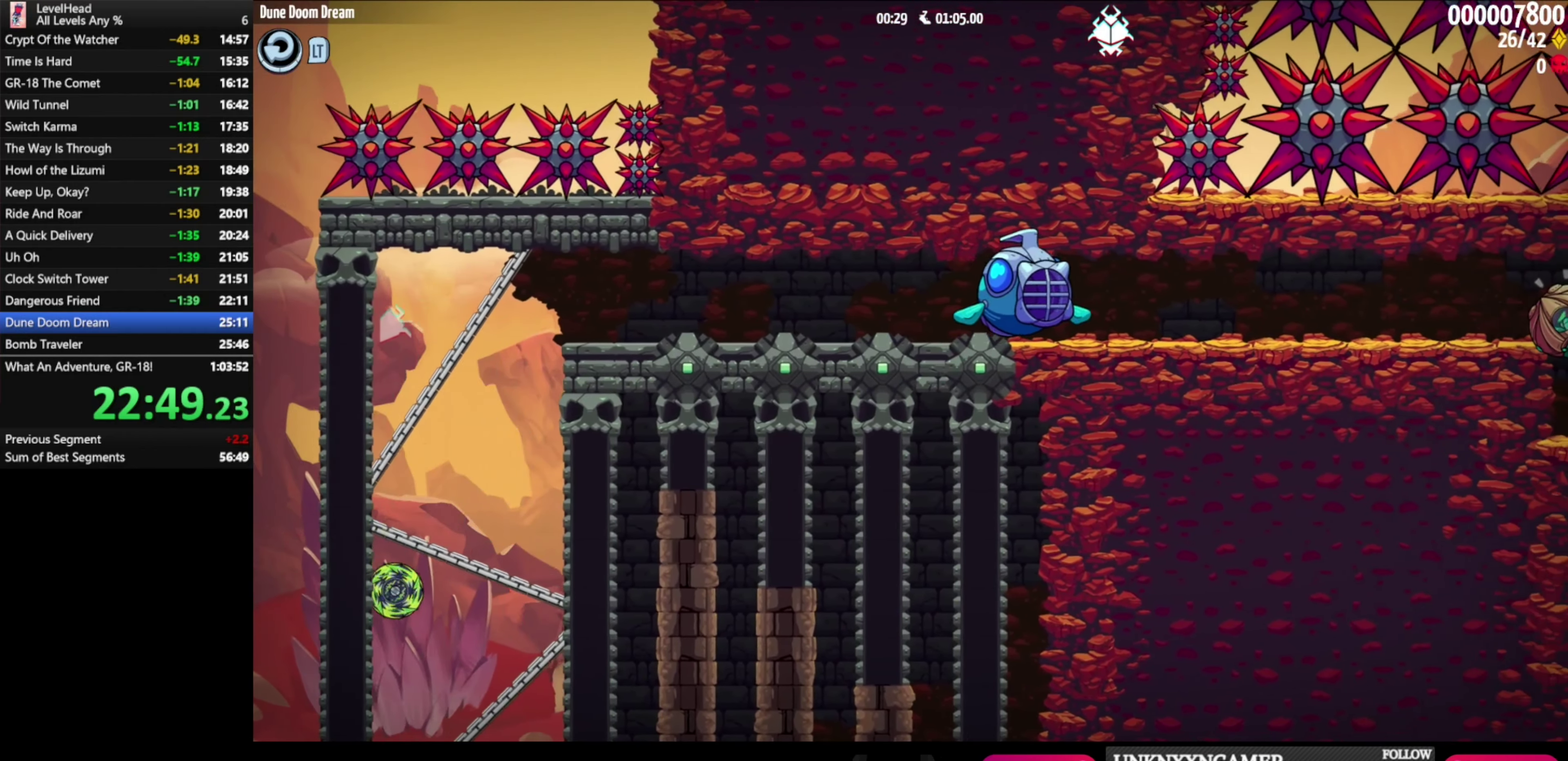
{"buttons": [], "left_stick": "center", "events": [[117, "left_stick", "center"]]}
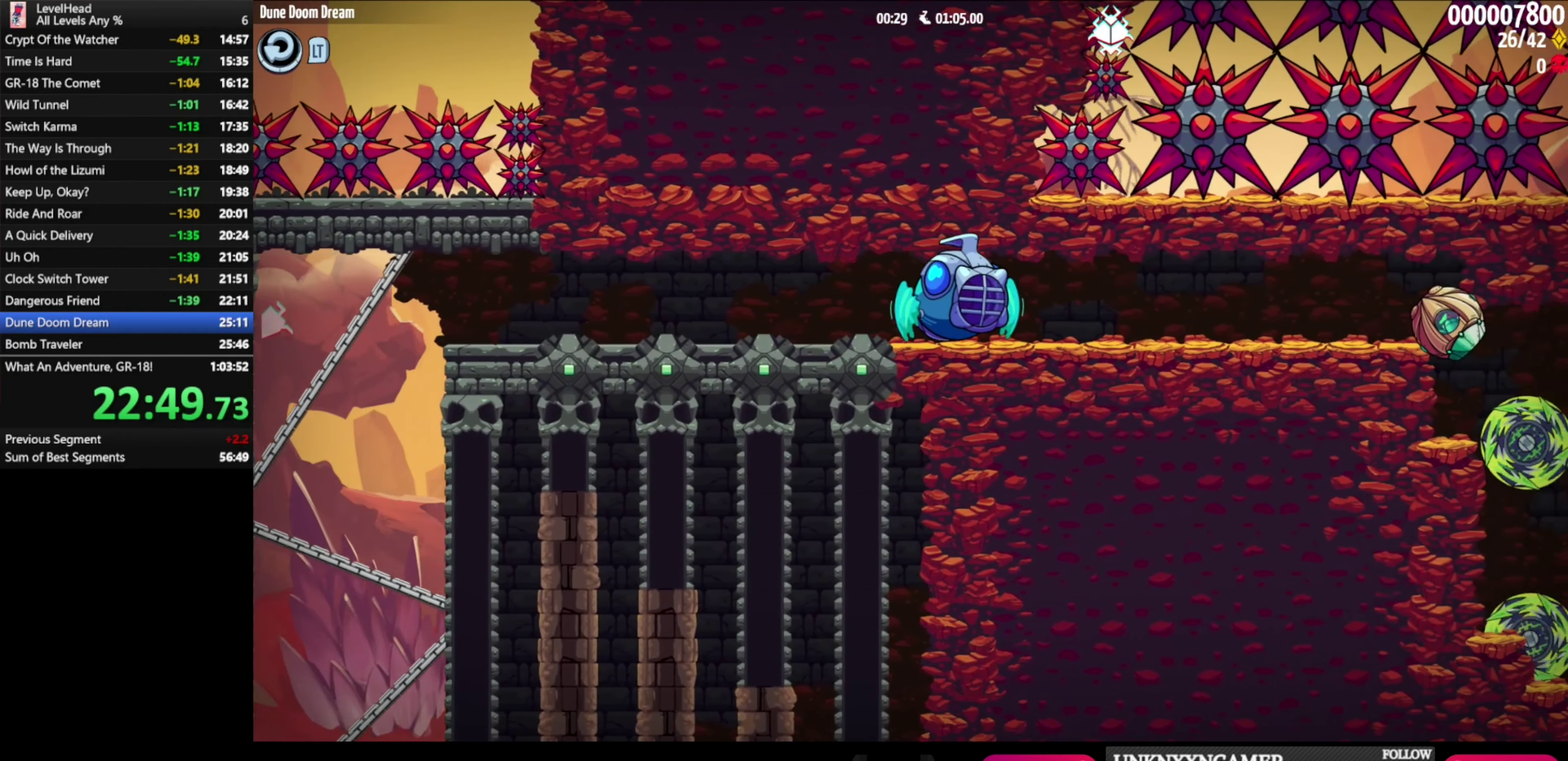
{"buttons": [], "left_stick": "center", "events": []}
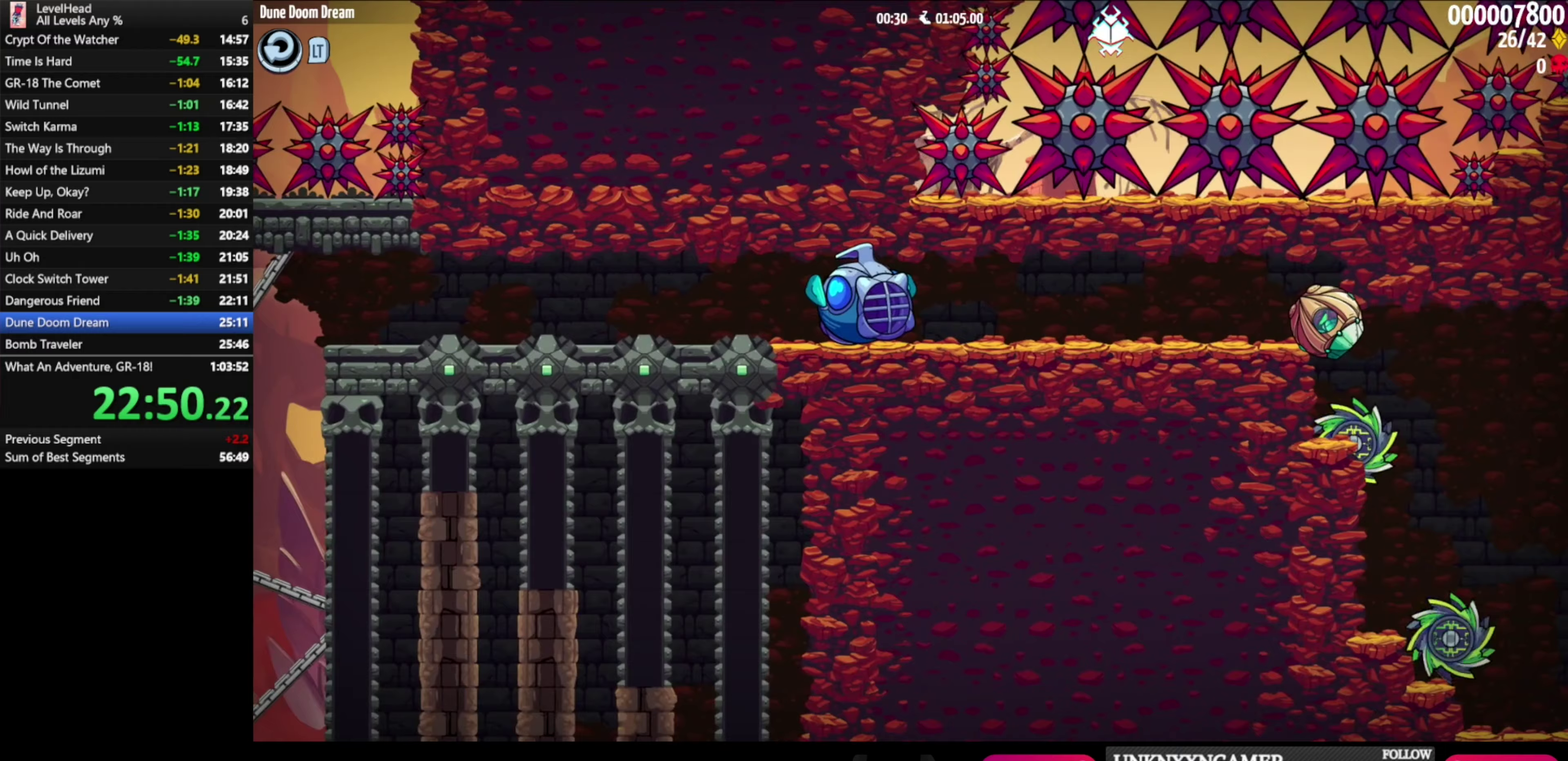
{"buttons": [], "left_stick": "center", "events": []}
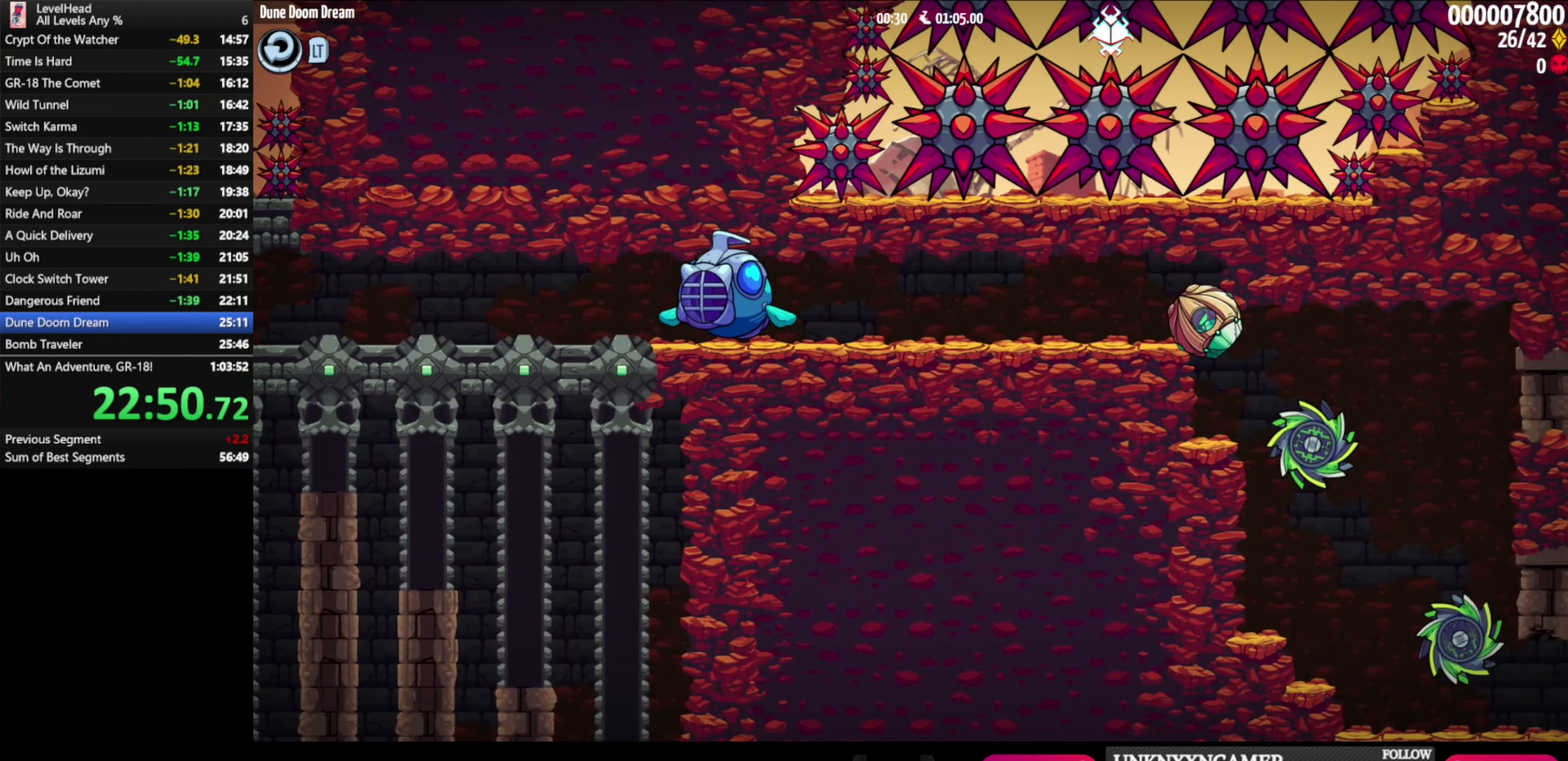
{"buttons": [], "left_stick": "center", "events": []}
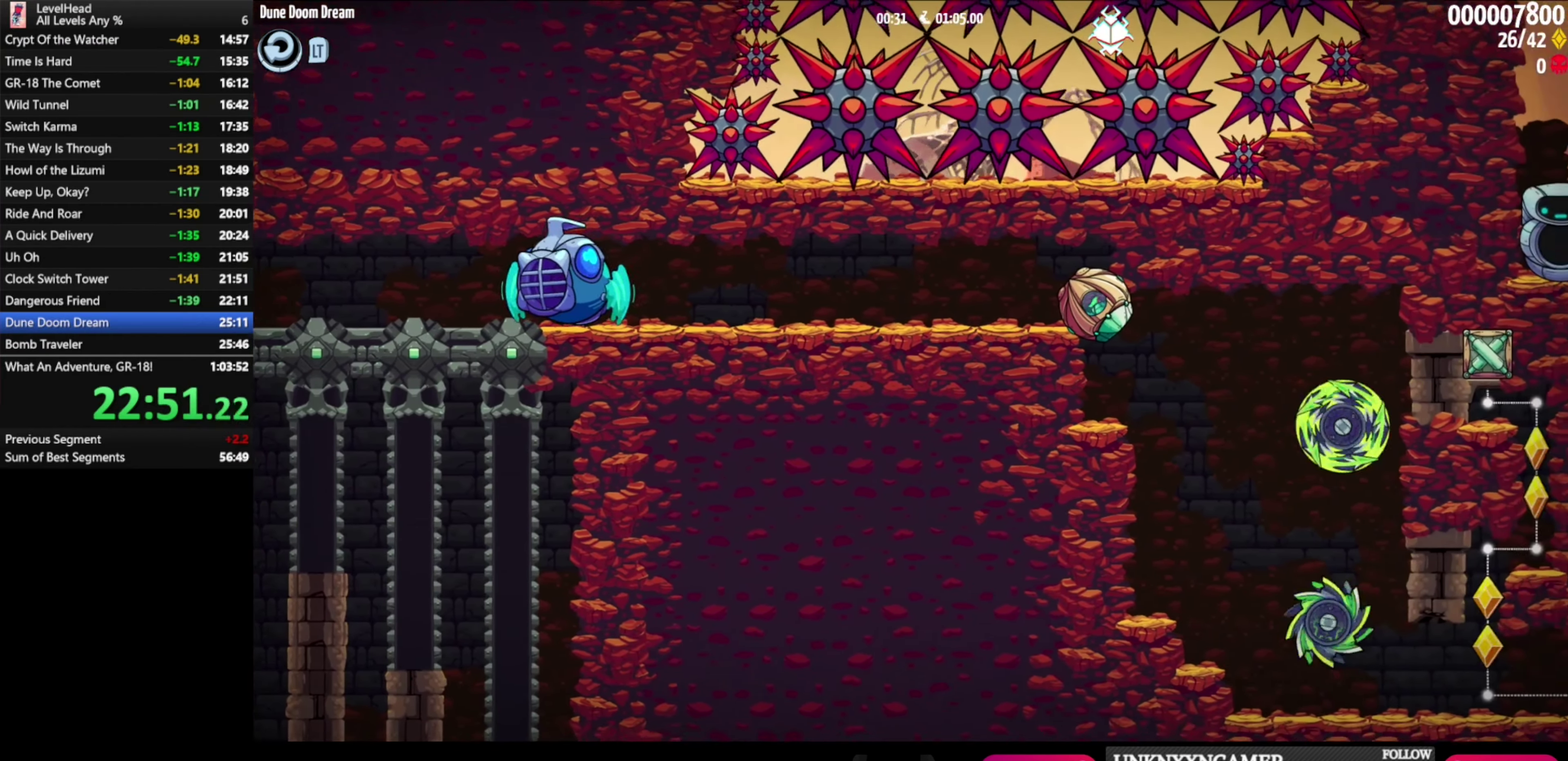
{"buttons": [], "left_stick": "center", "events": [[350, "A", "down"], [483, "A", "up"]]}
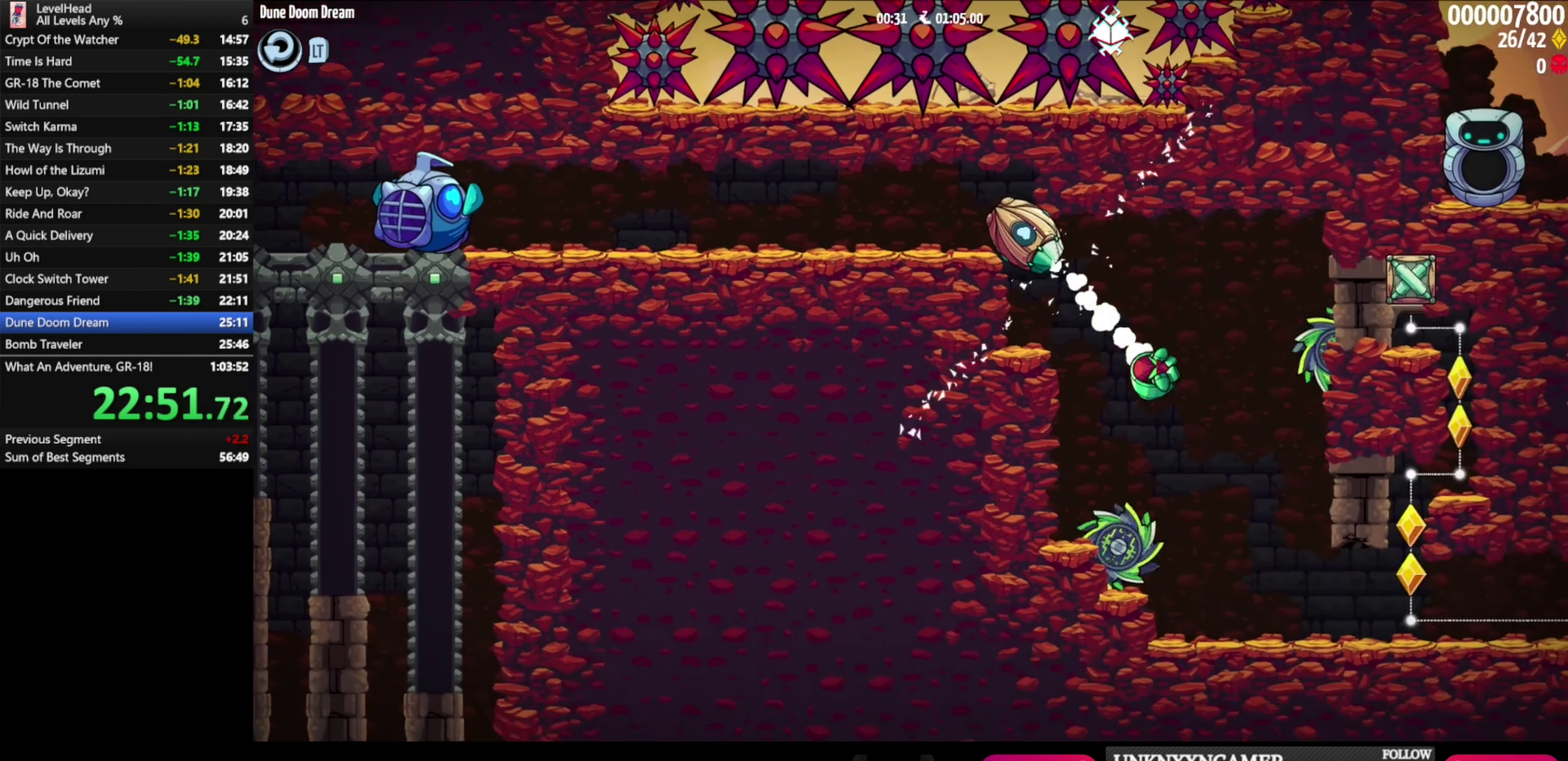
{"buttons": [], "left_stick": "left", "events": [[33, "left_stick", "left"]]}
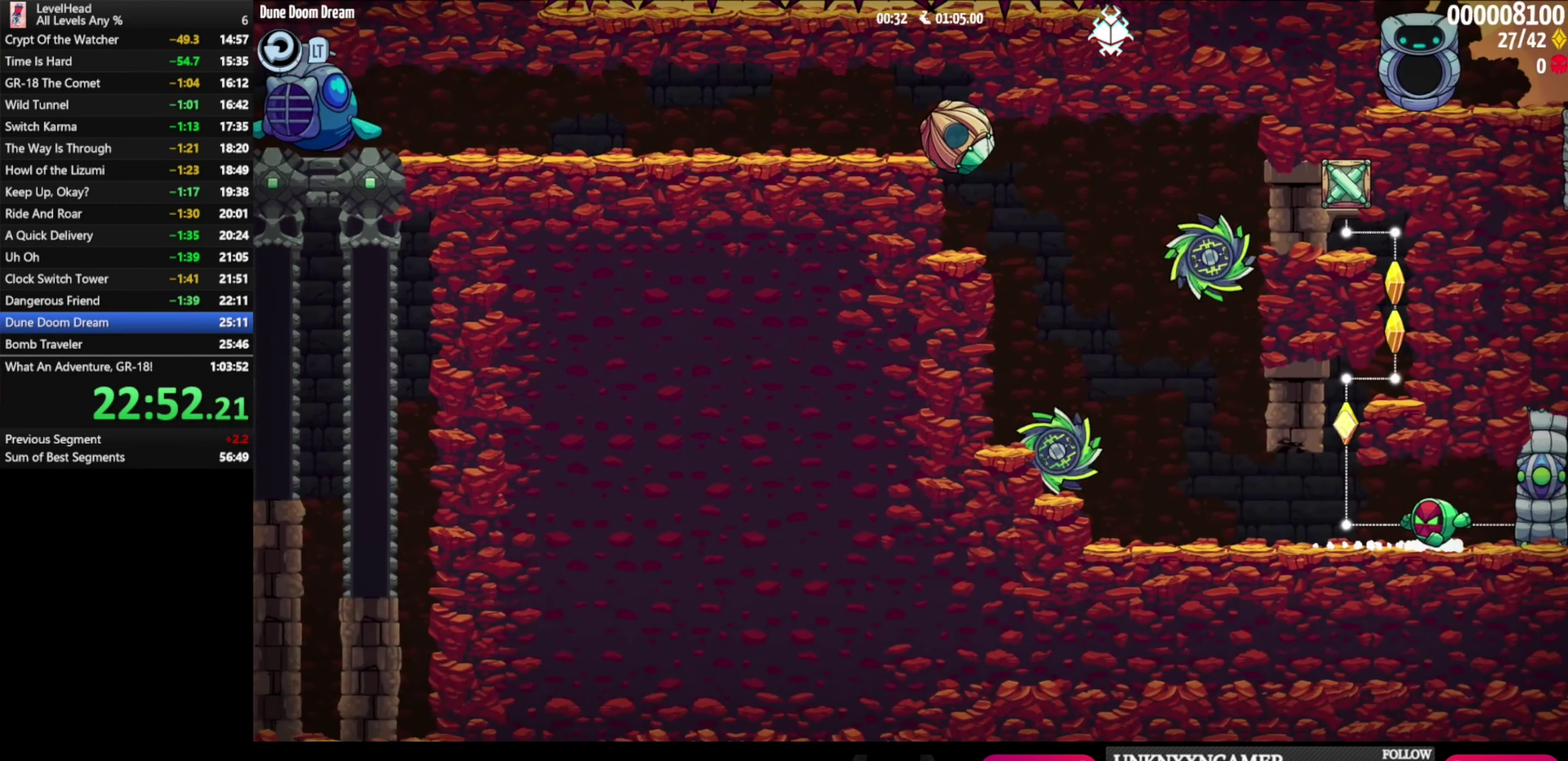
{"buttons": ["A"], "left_stick": "center", "events": [[283, "left_stick", "up-left"], [400, "left_stick", "center"], [483, "A", "down"]]}
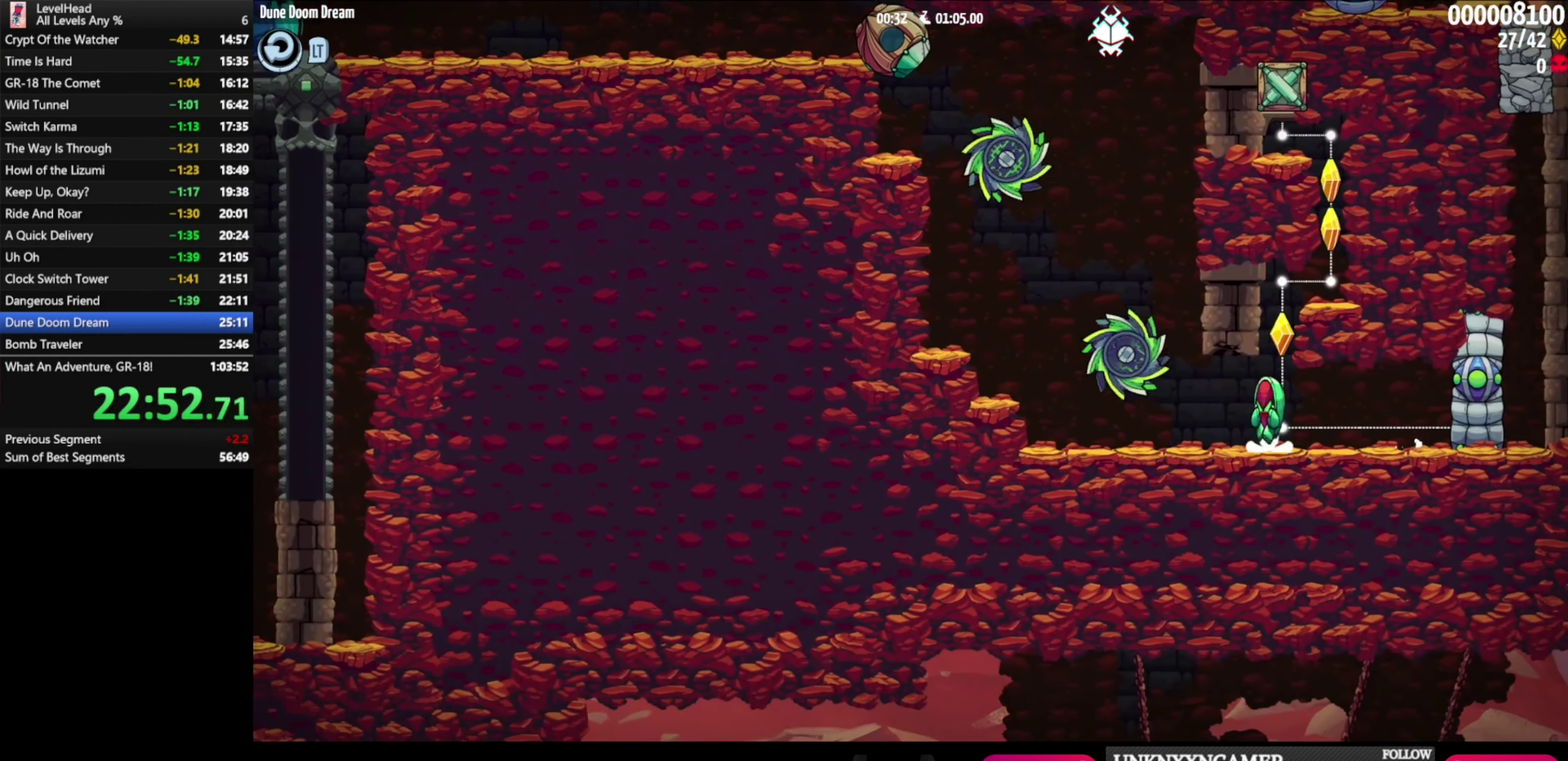
{"buttons": ["A"], "left_stick": "center", "events": [[200, "left_stick", "right"], [250, "A", "up"], [400, "left_stick", "center"], [450, "A", "down"]]}
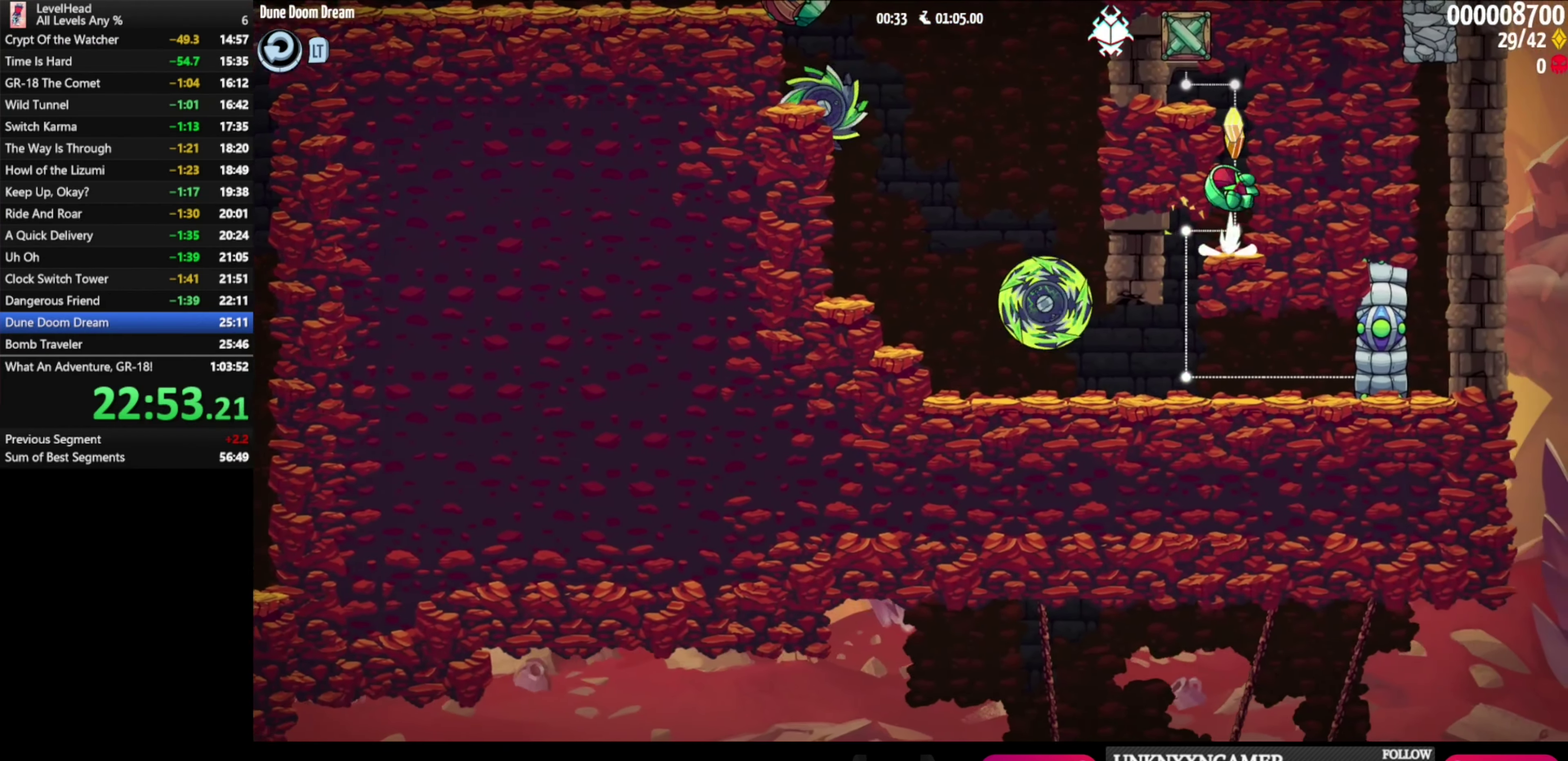
{"buttons": [], "left_stick": "left", "events": [[67, "A", "up"], [400, "left_stick", "left"]]}
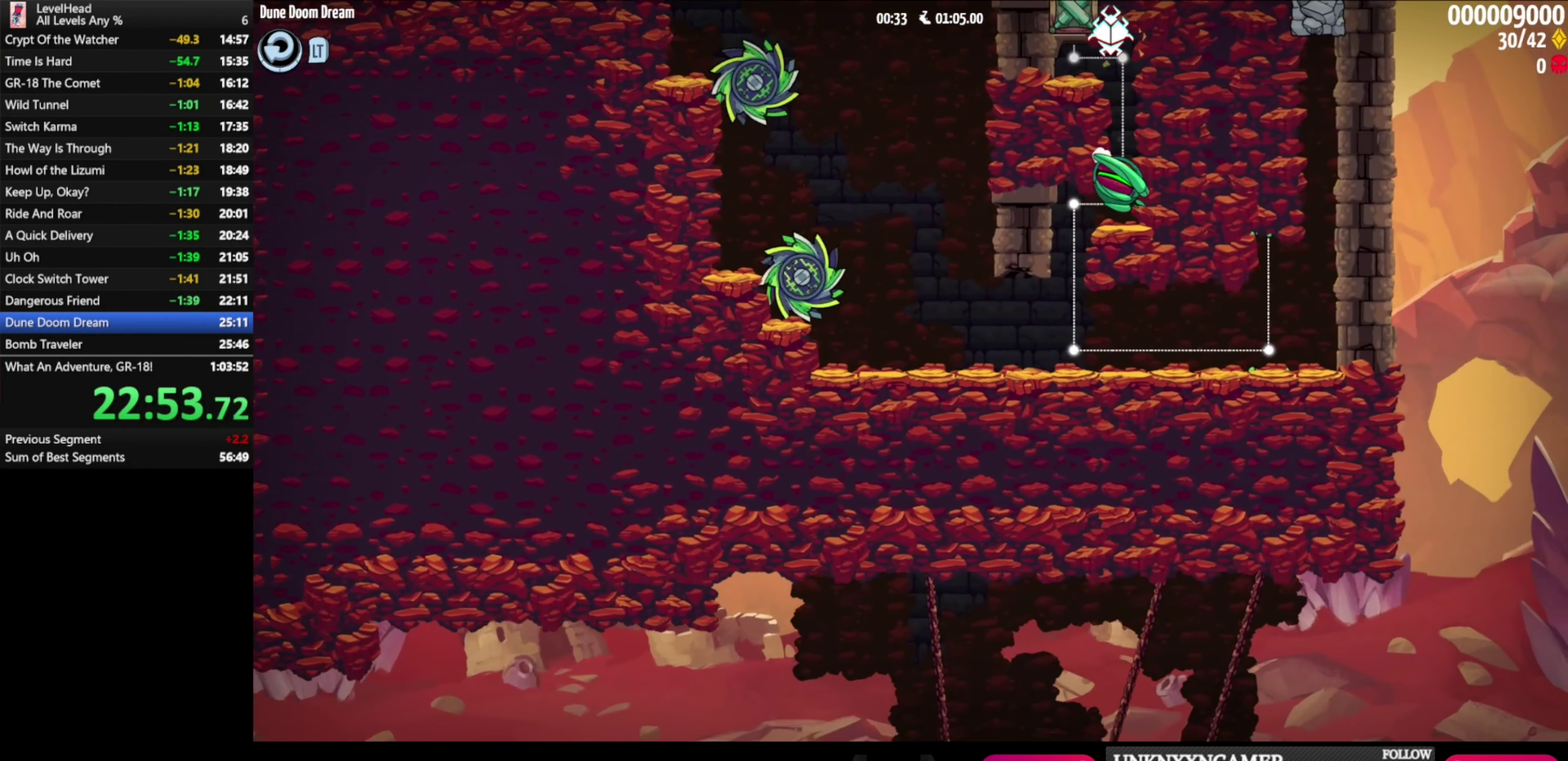
{"buttons": [], "left_stick": "left", "events": [[117, "left_stick", "center"], [333, "left_stick", "left"]]}
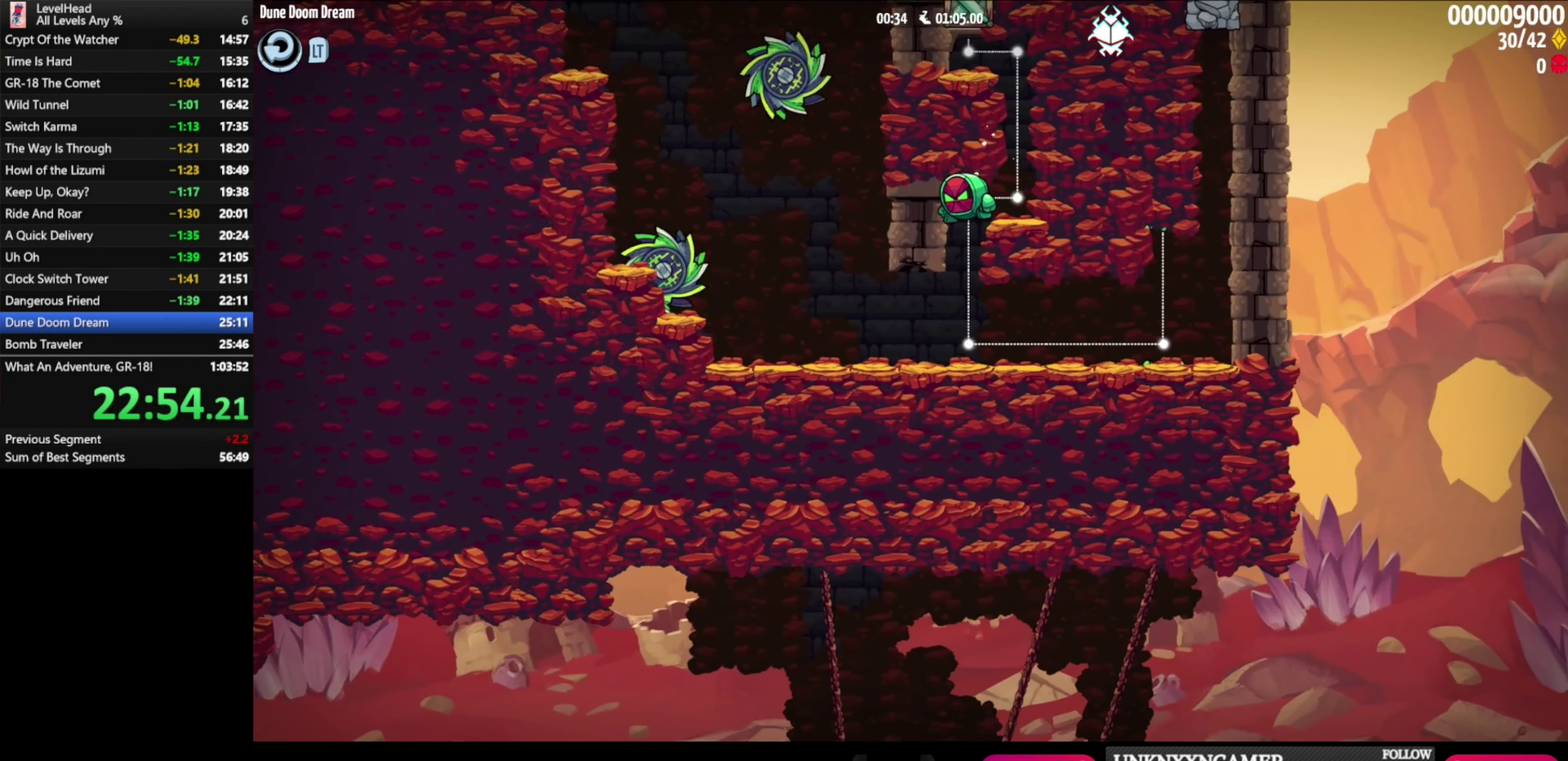
{"buttons": [], "left_stick": "right", "events": [[17, "left_stick", "center"], [250, "left_stick", "right"]]}